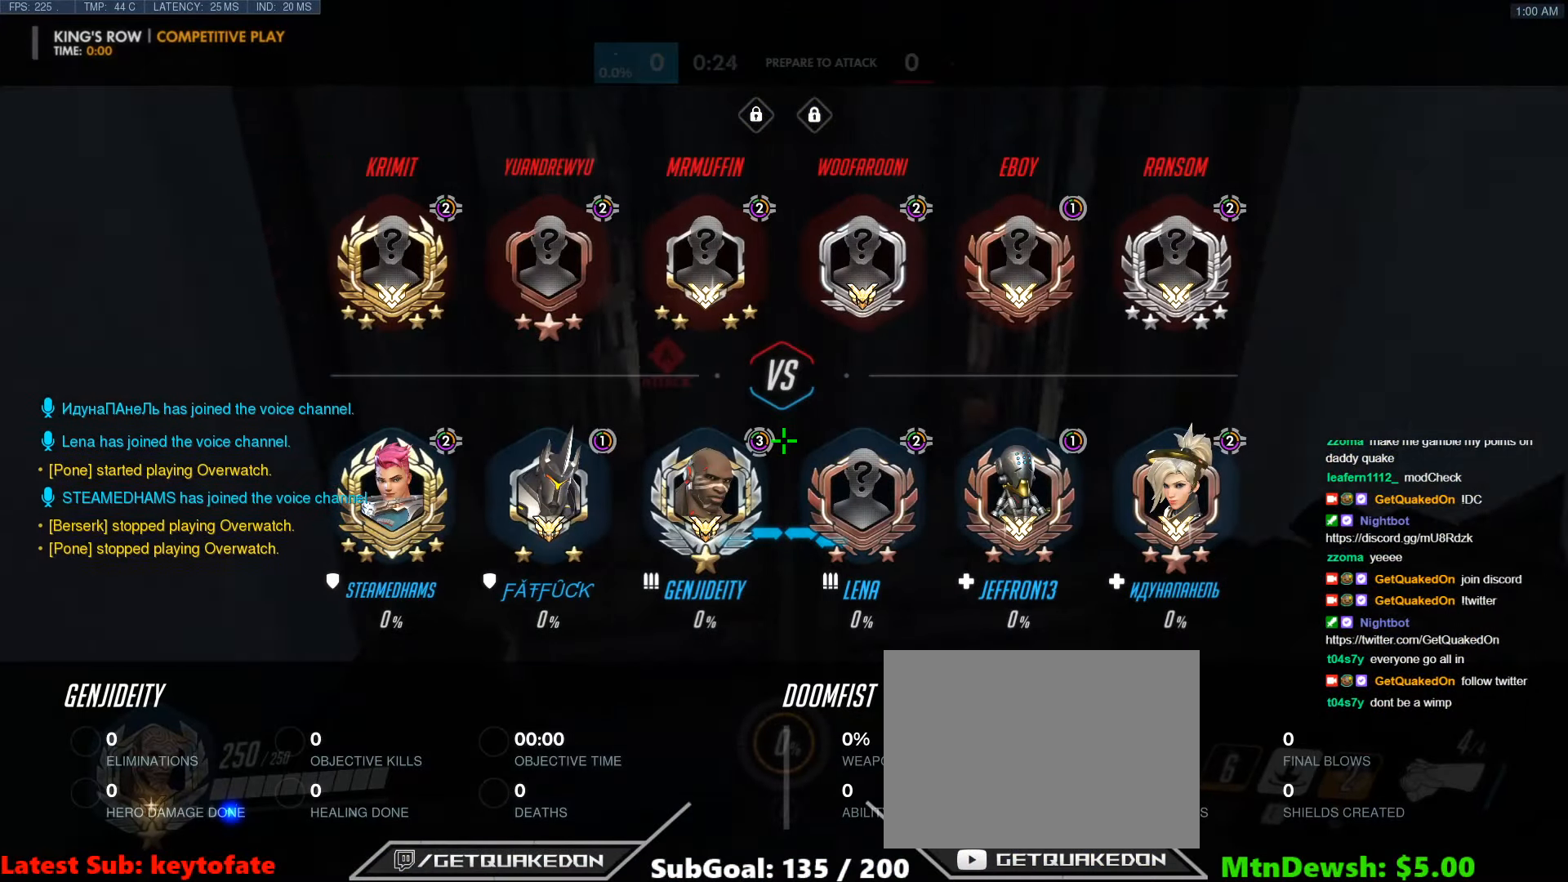
Gameplay with keyboard; each line is a JSON object with the keys held at the frame after it. "events" lists presses ("down") and releases ("up") of "1", "2", "3", "4", "5", "a", "alt", "b", "c", "caps_lock", "ctrl", "d", "e", "f", "g", "n", "q", "r", "s", "shift", "space", "t", "tab", "v", "w", "x" and "z" between this image and that frame as [ms after this image, input, new state], when the widget could be followed in between. No other keys are recorded. Mouse input is not recorded.
{"keys": [], "events": [[150, "tab", "up"], [283, "w", "up"]]}
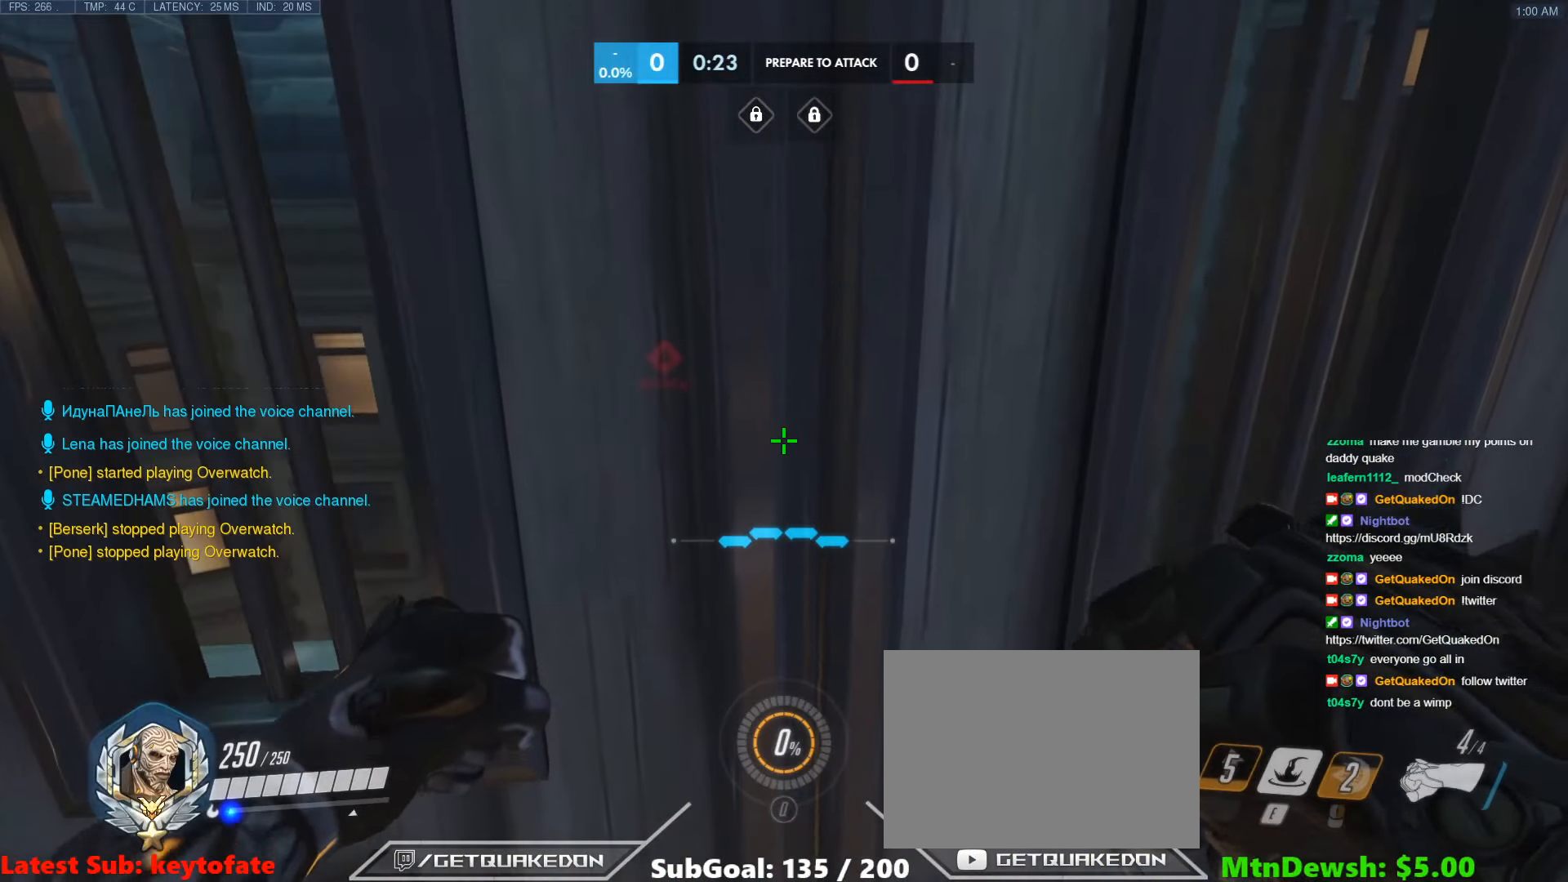
{"keys": [], "events": [[117, "d", "down"], [167, "w", "down"], [350, "d", "up"], [400, "w", "up"]]}
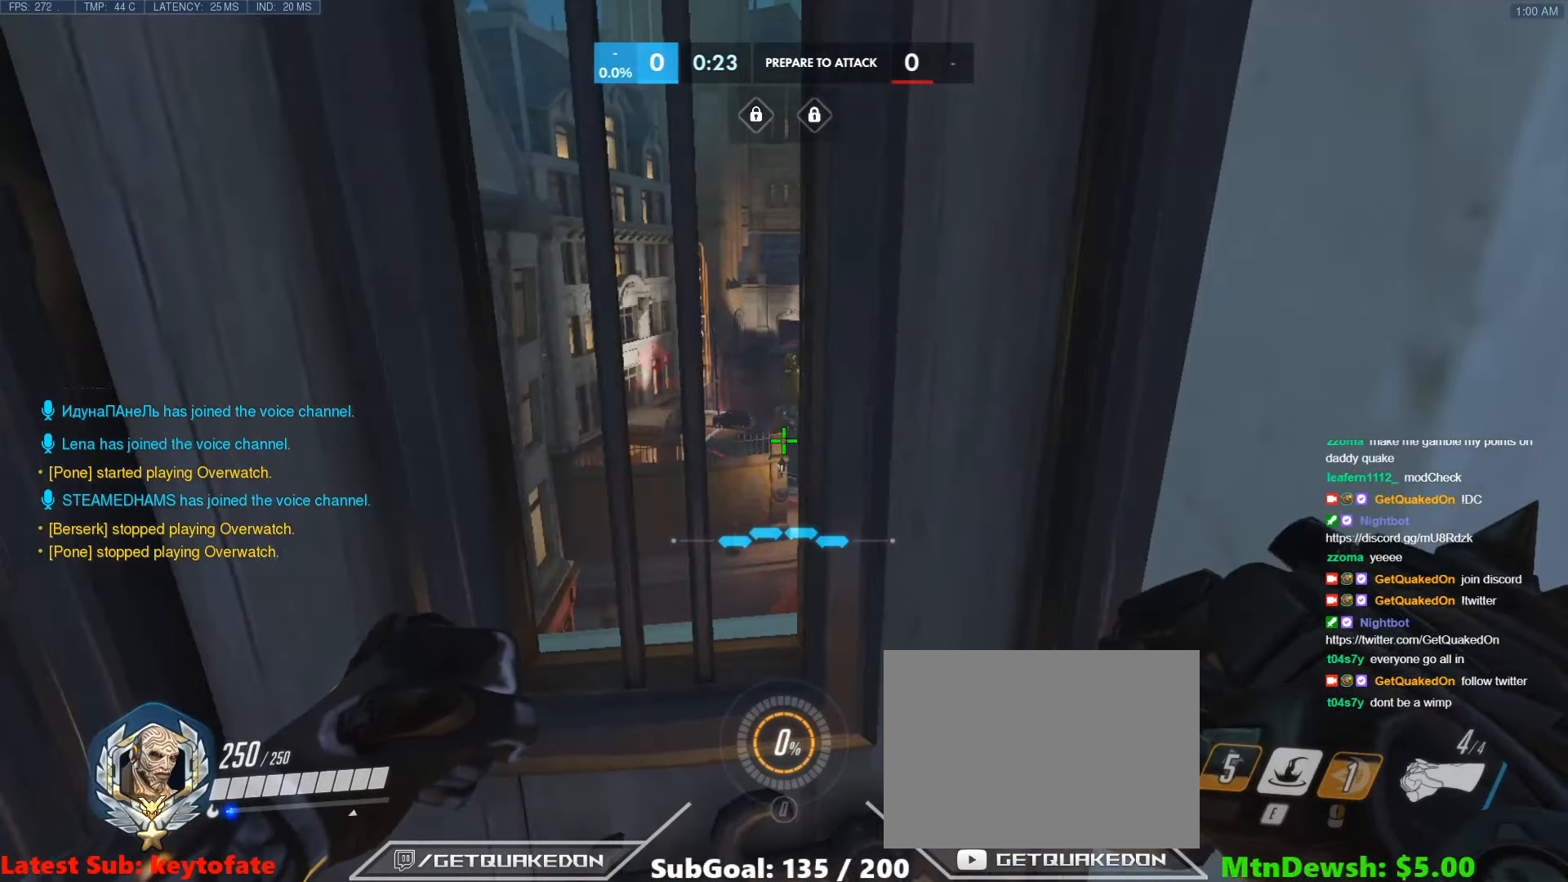
{"keys": [], "events": []}
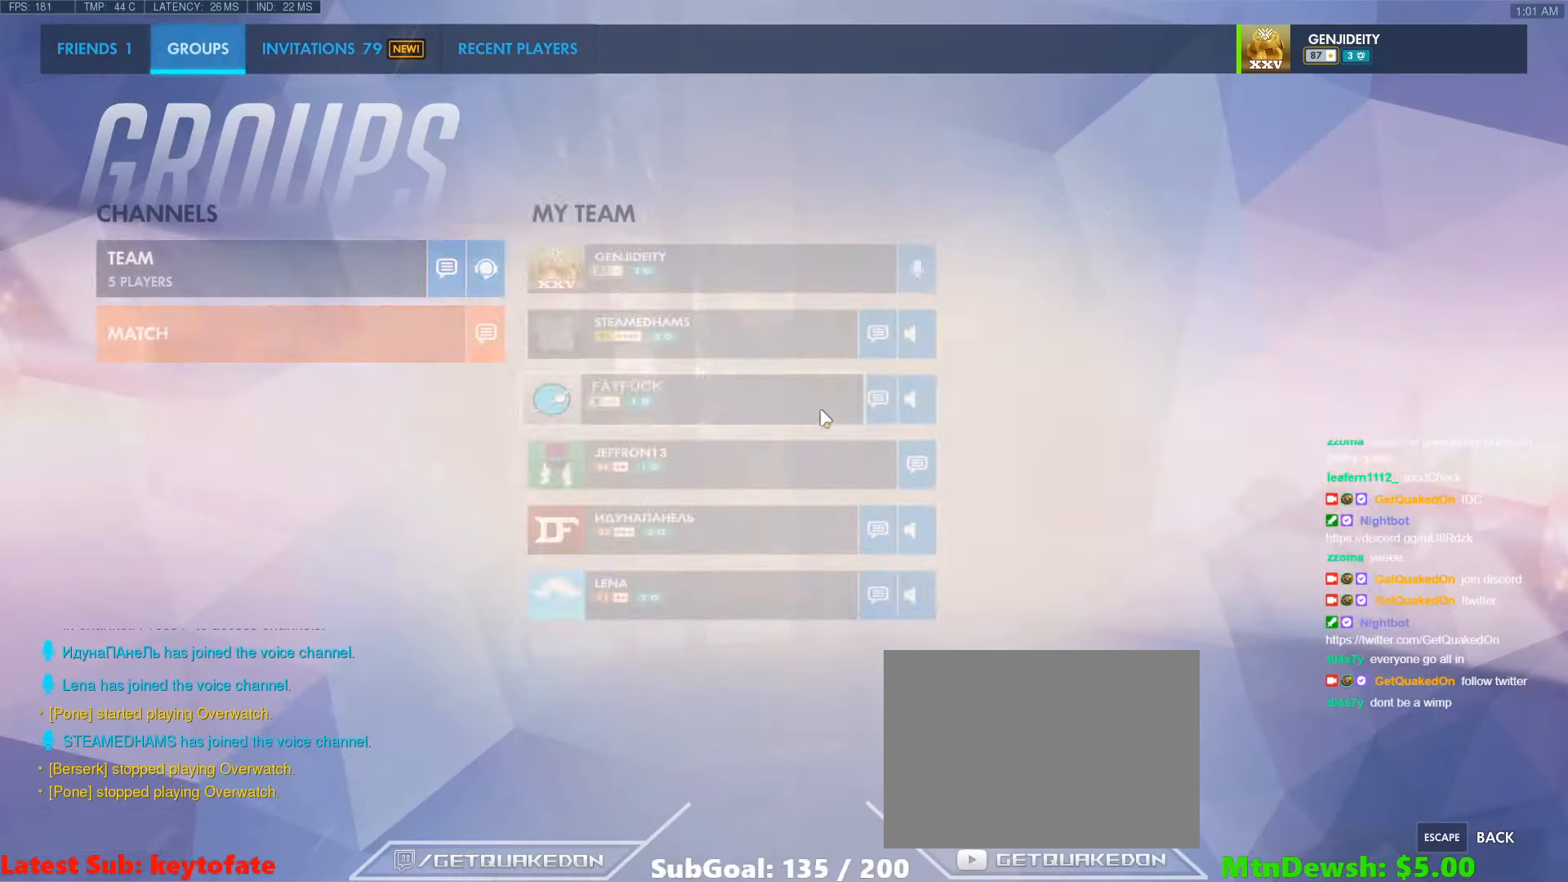
{"keys": [], "events": []}
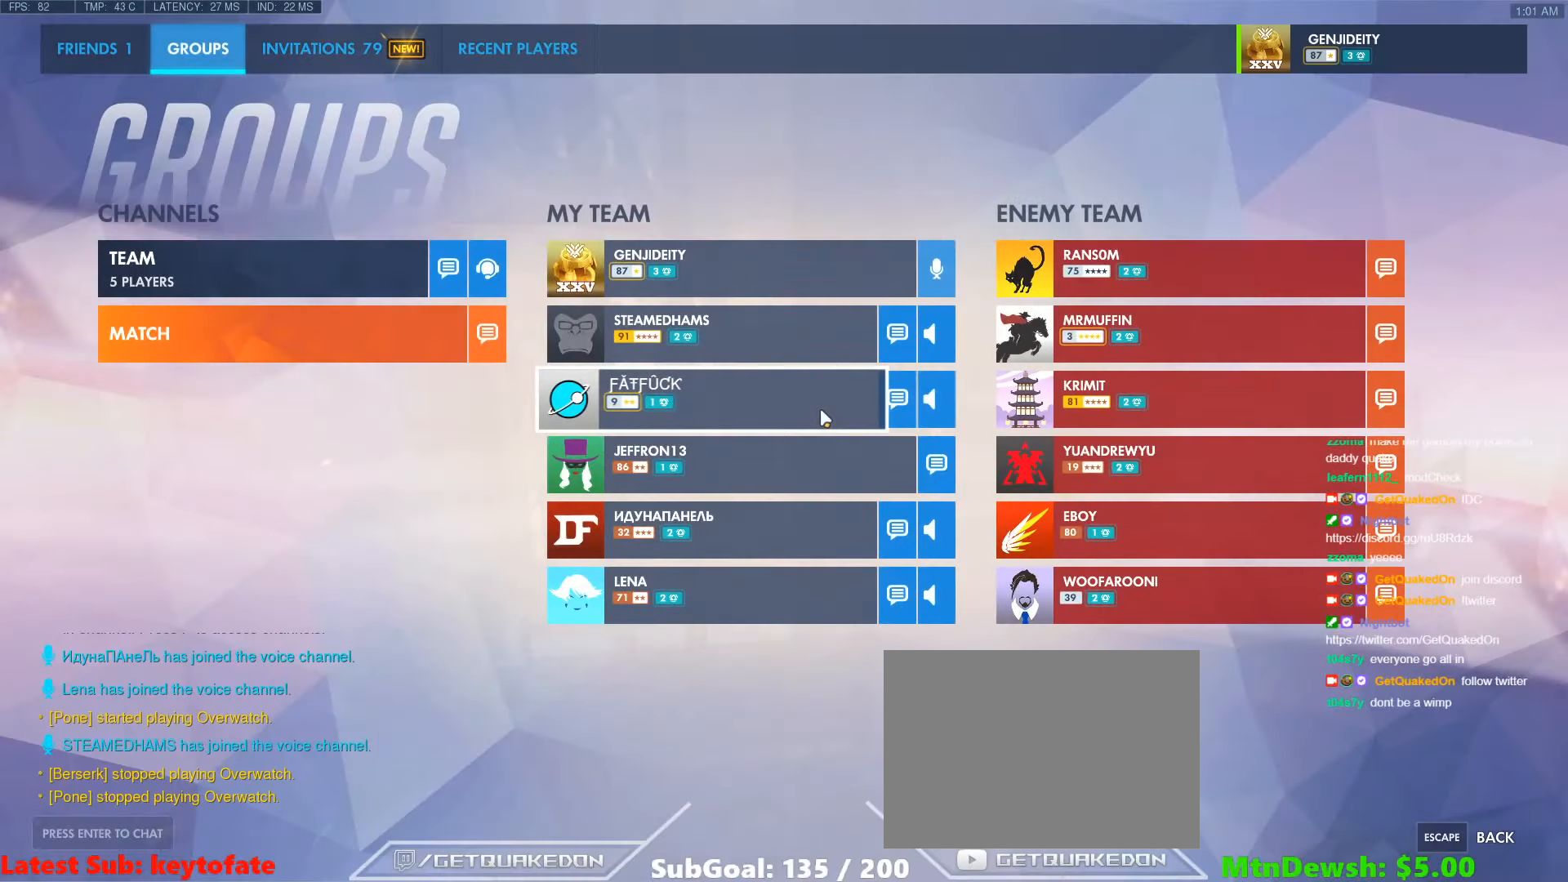
{"keys": [], "events": []}
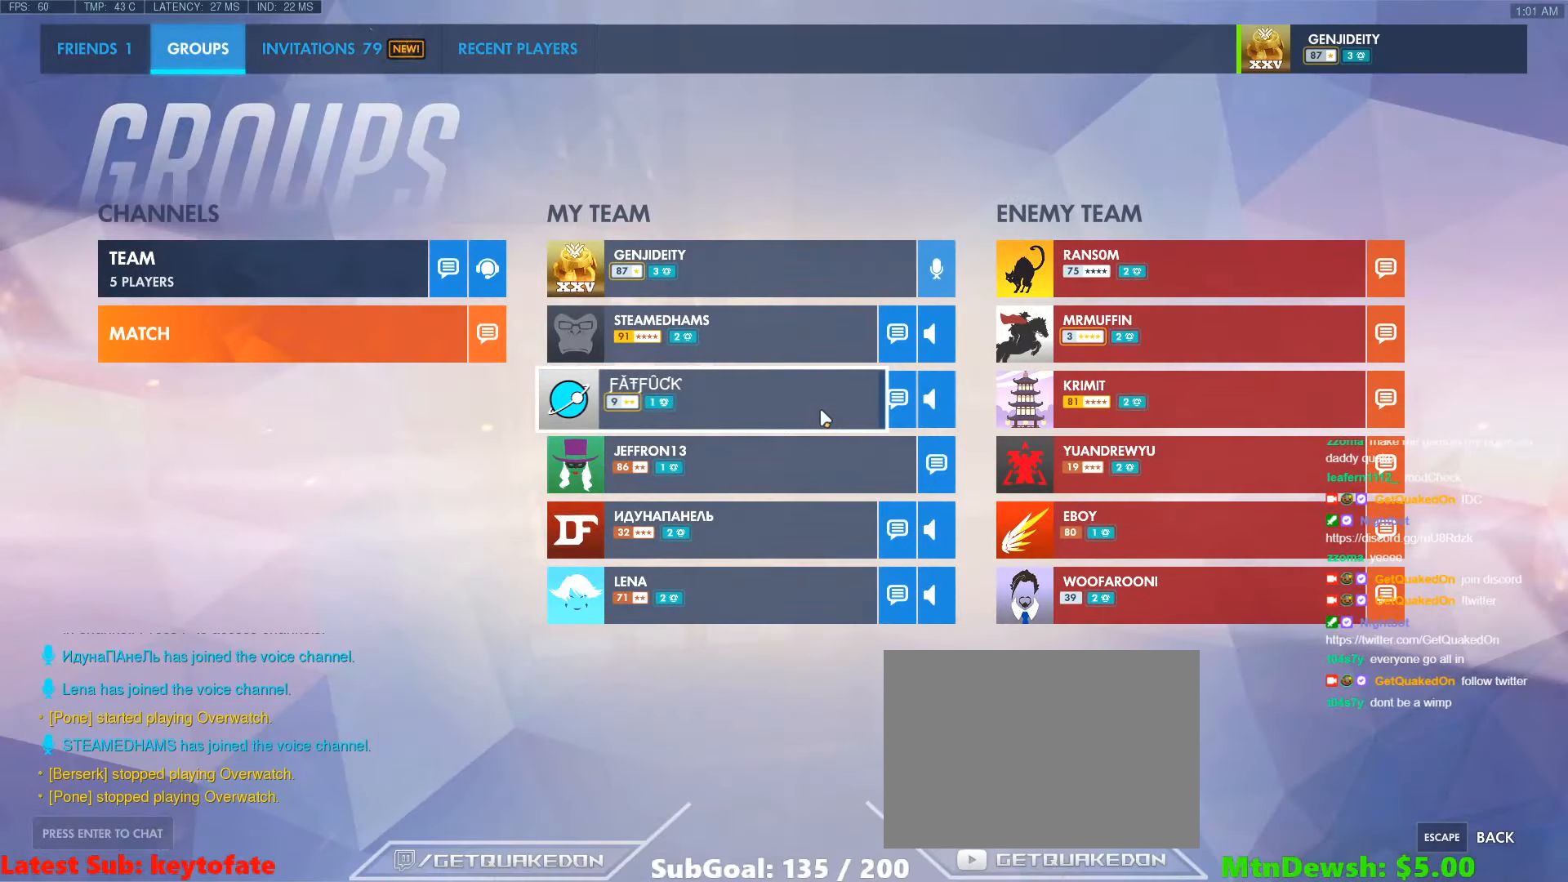
{"keys": [], "events": []}
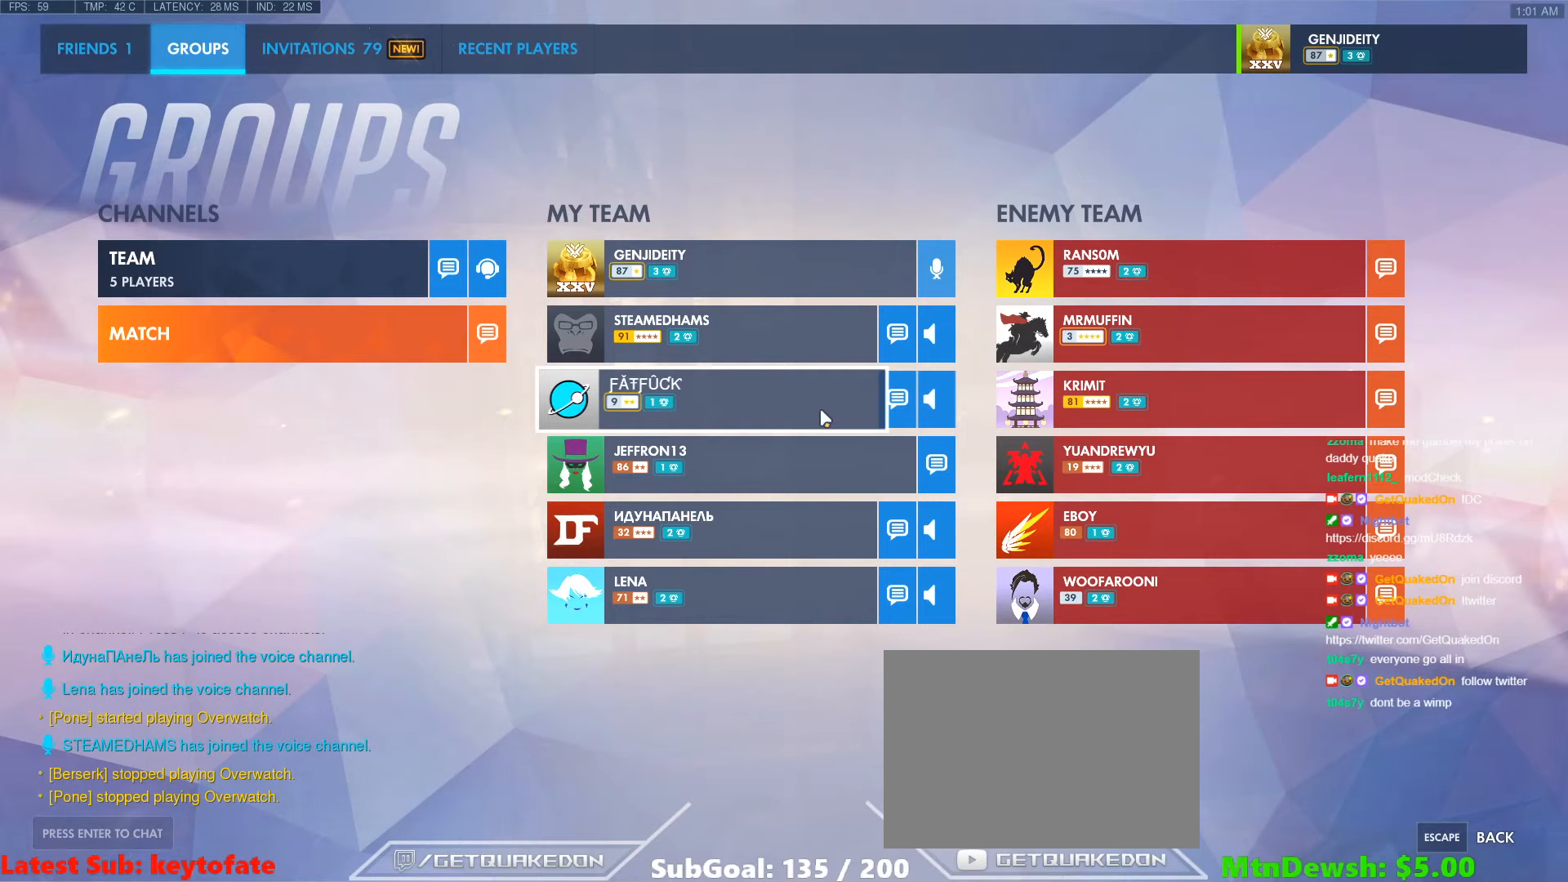
{"keys": [], "events": []}
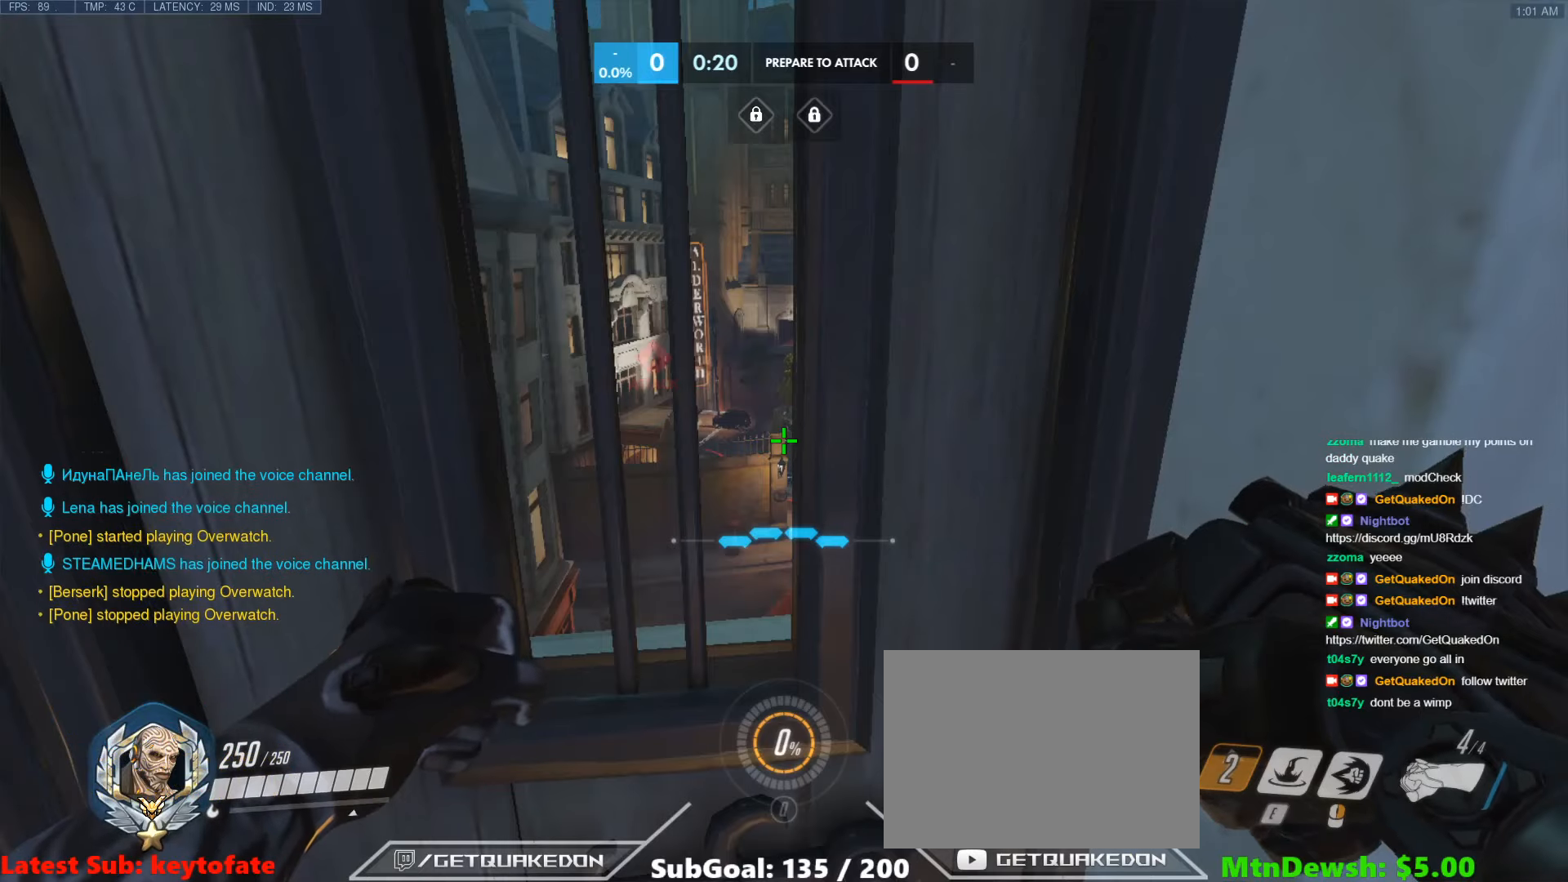
{"keys": ["tab"], "events": [[200, "tab", "down"]]}
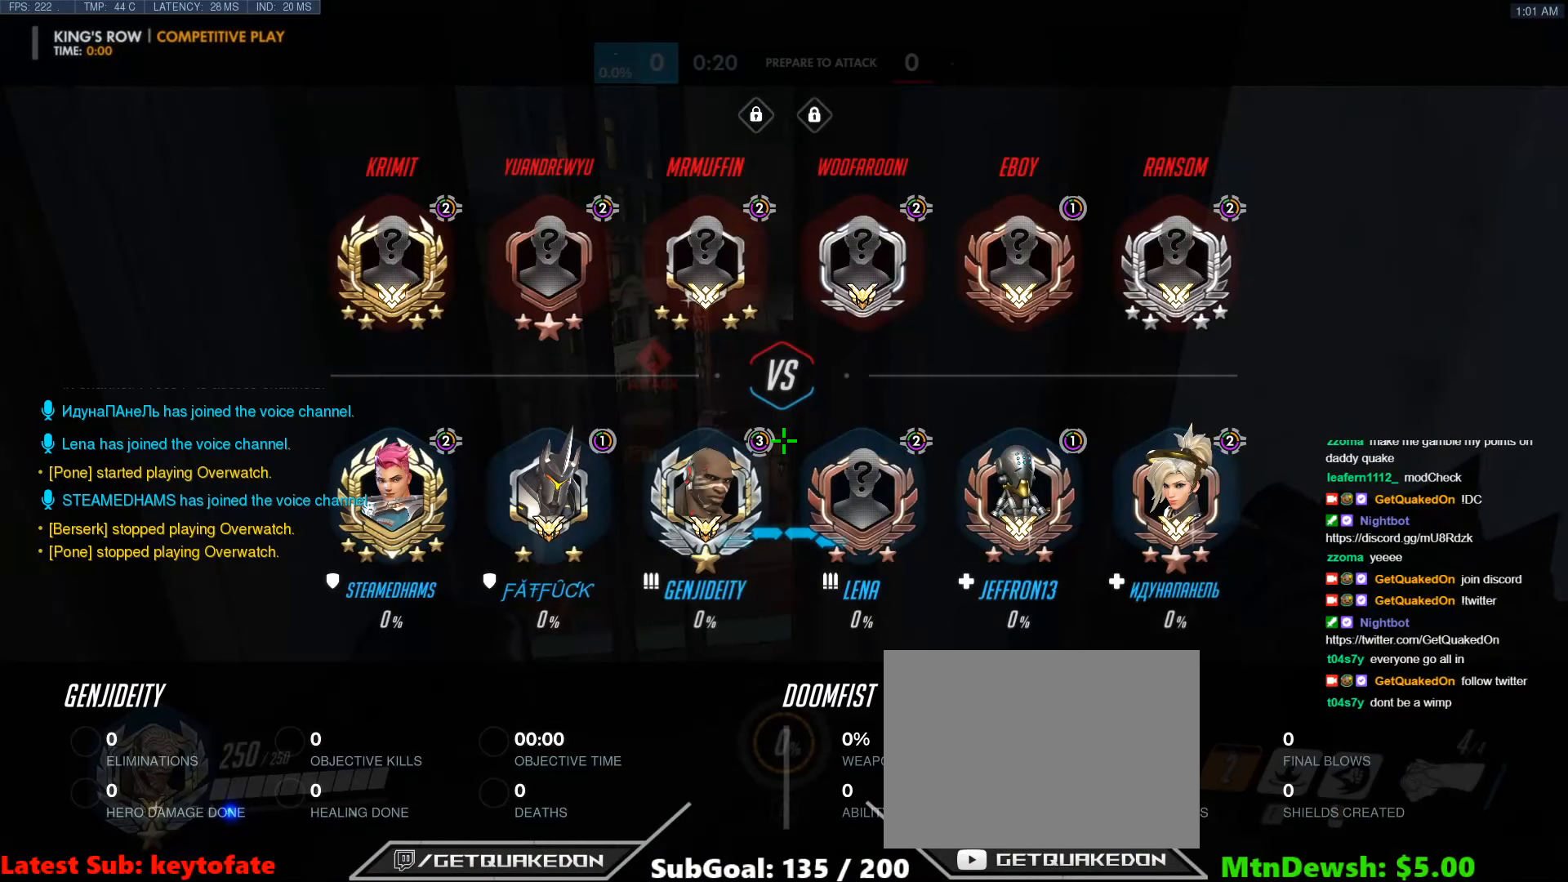
{"keys": ["tab"], "events": []}
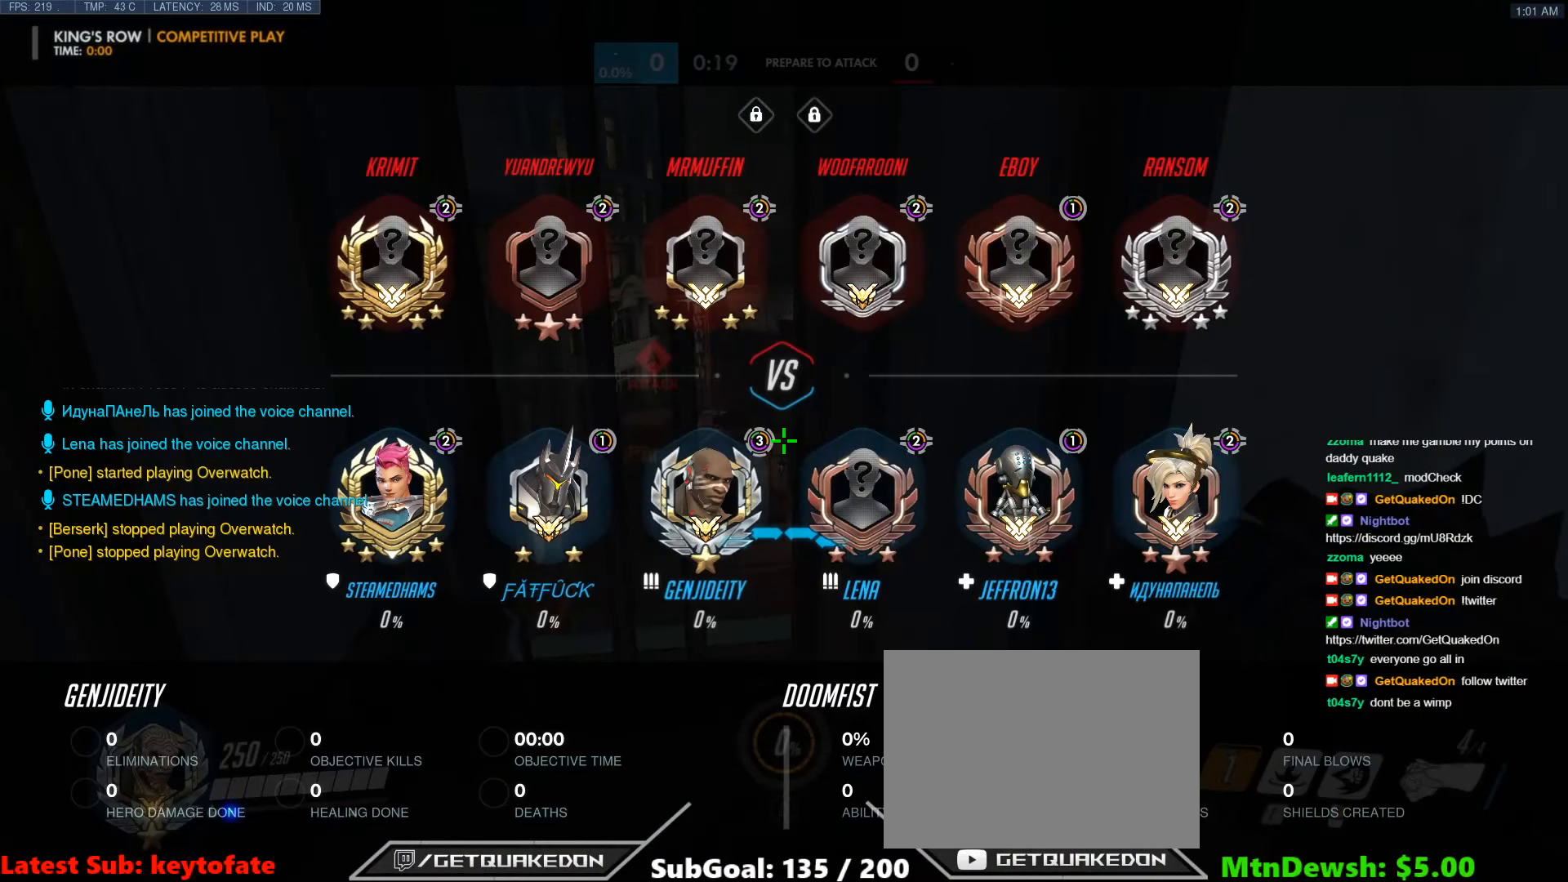
{"keys": ["tab"], "events": []}
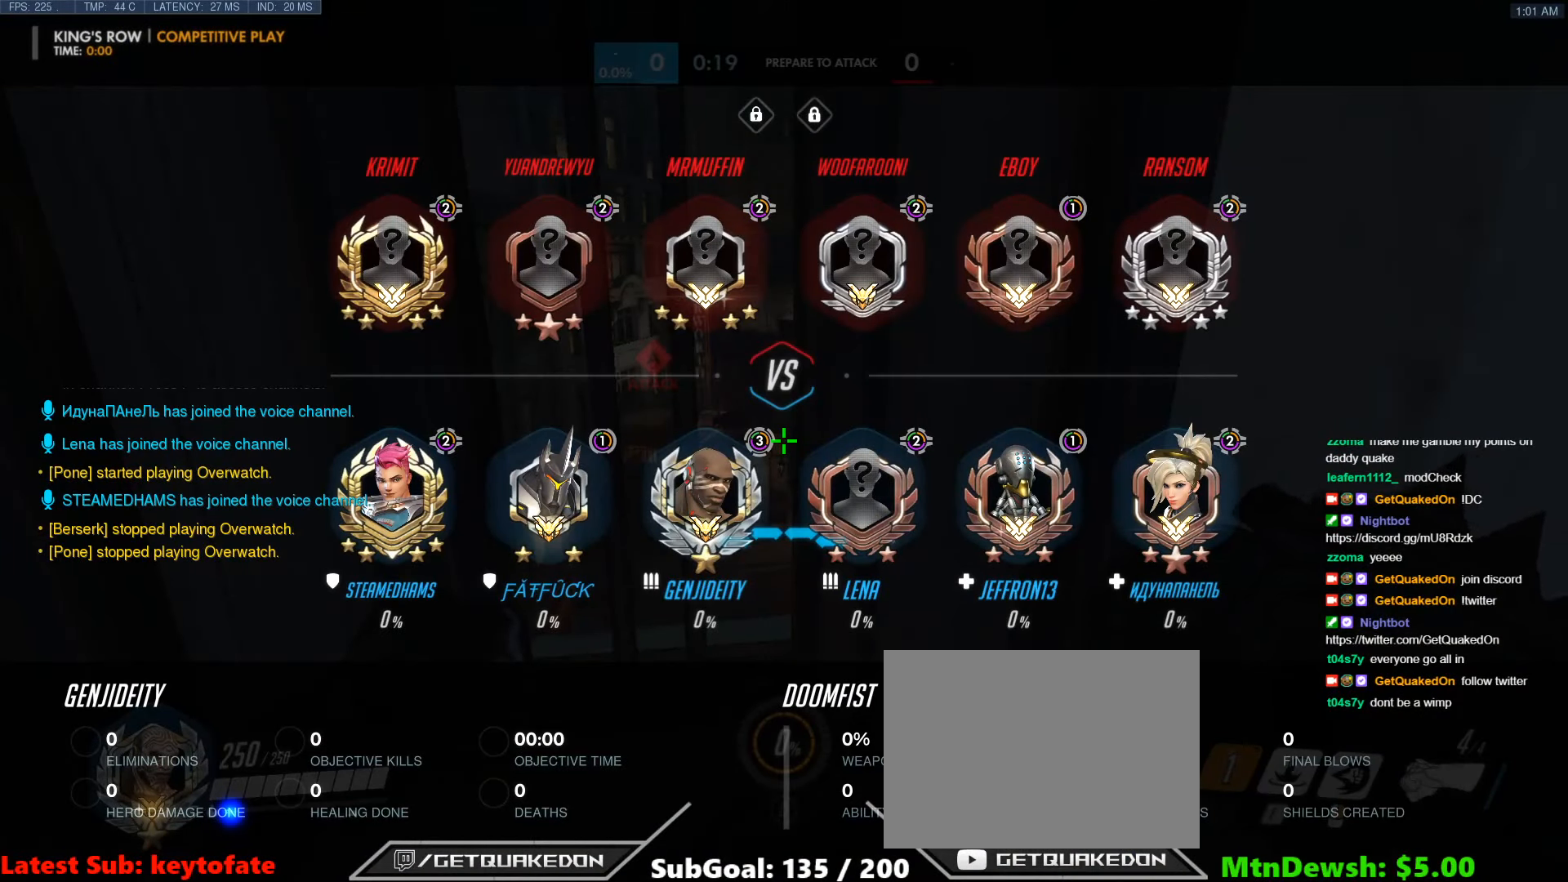
{"keys": [], "events": [[117, "tab", "up"]]}
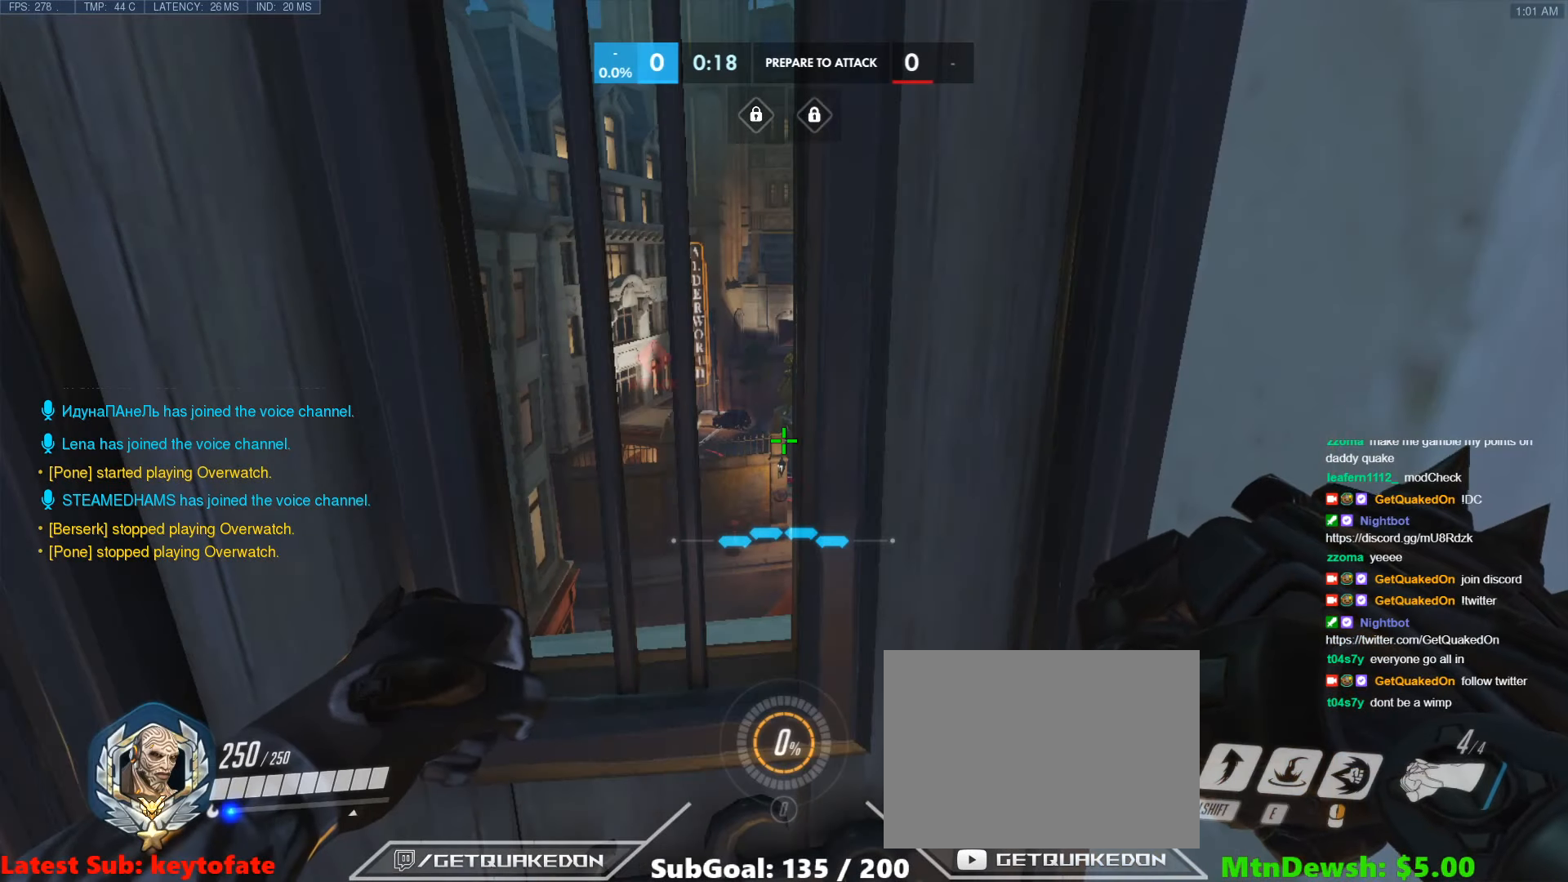
{"keys": [], "events": []}
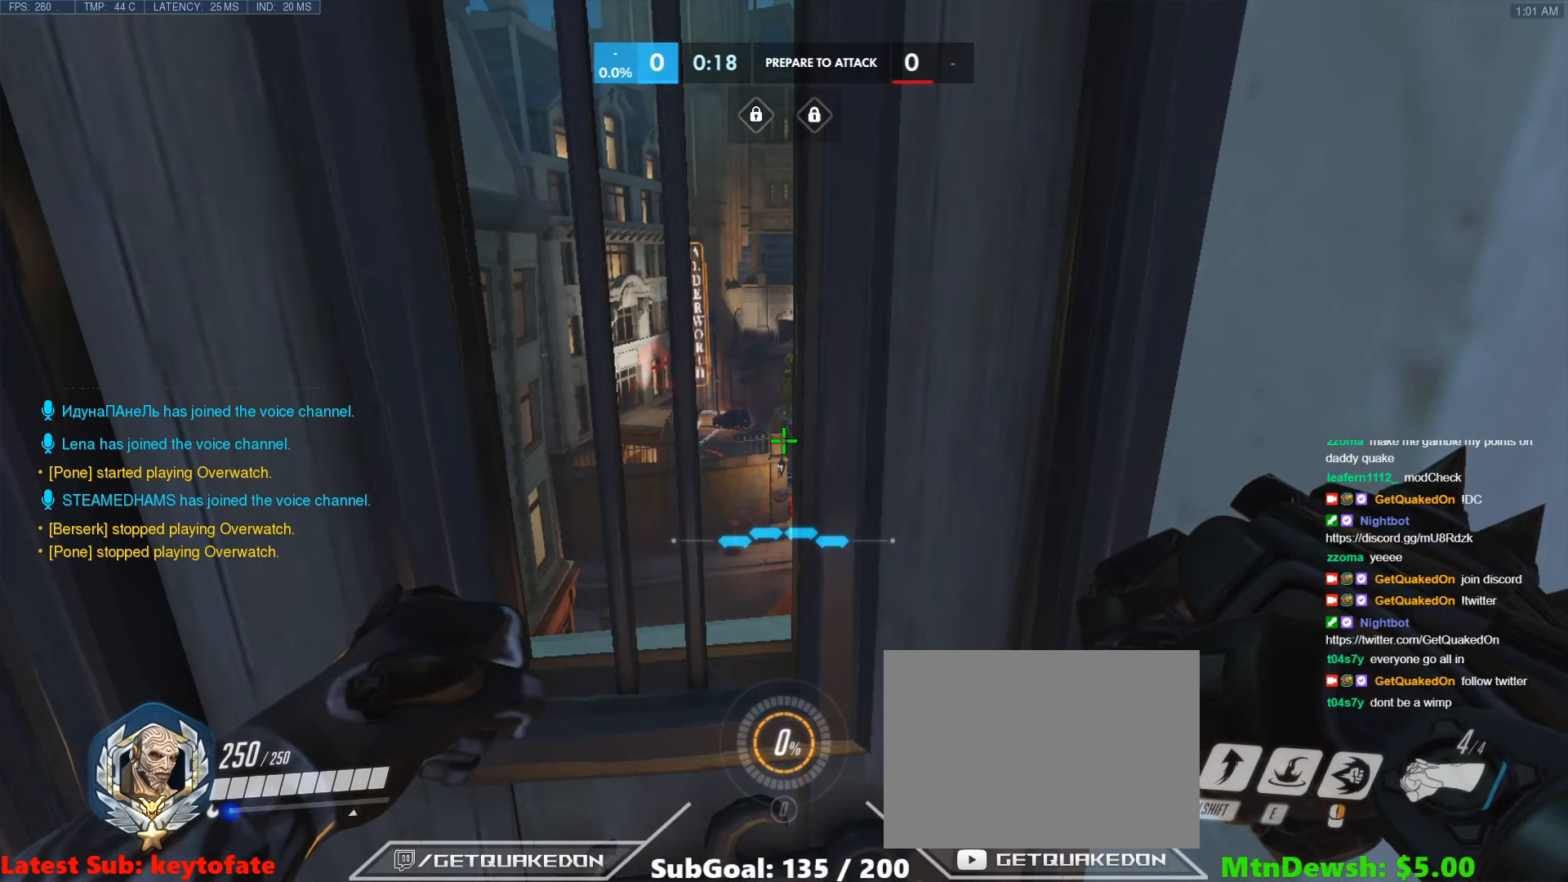
{"keys": [], "events": []}
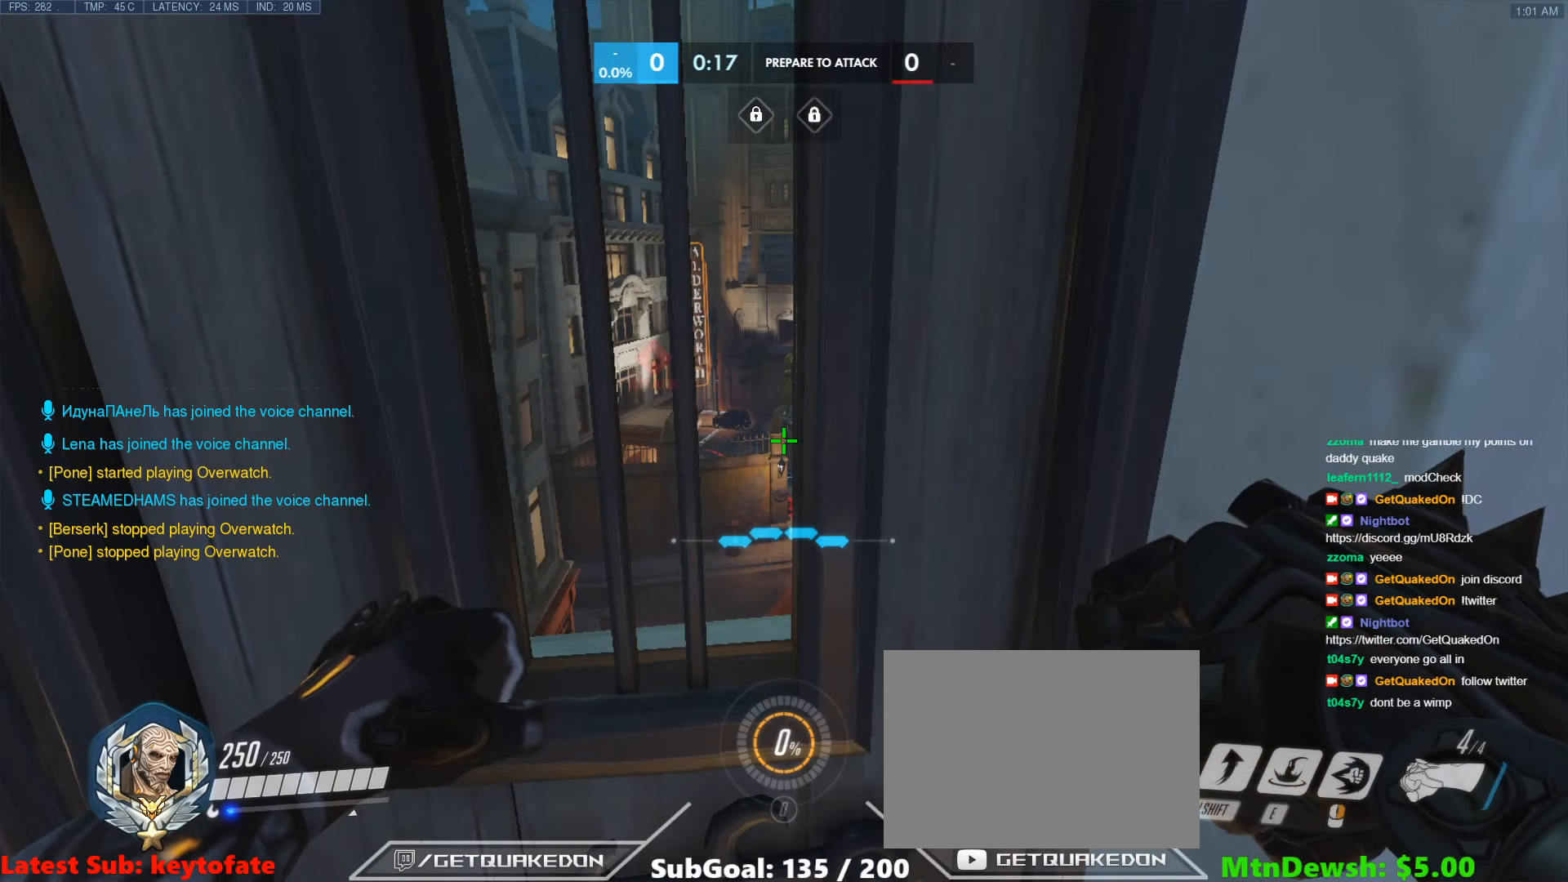
{"keys": [], "events": []}
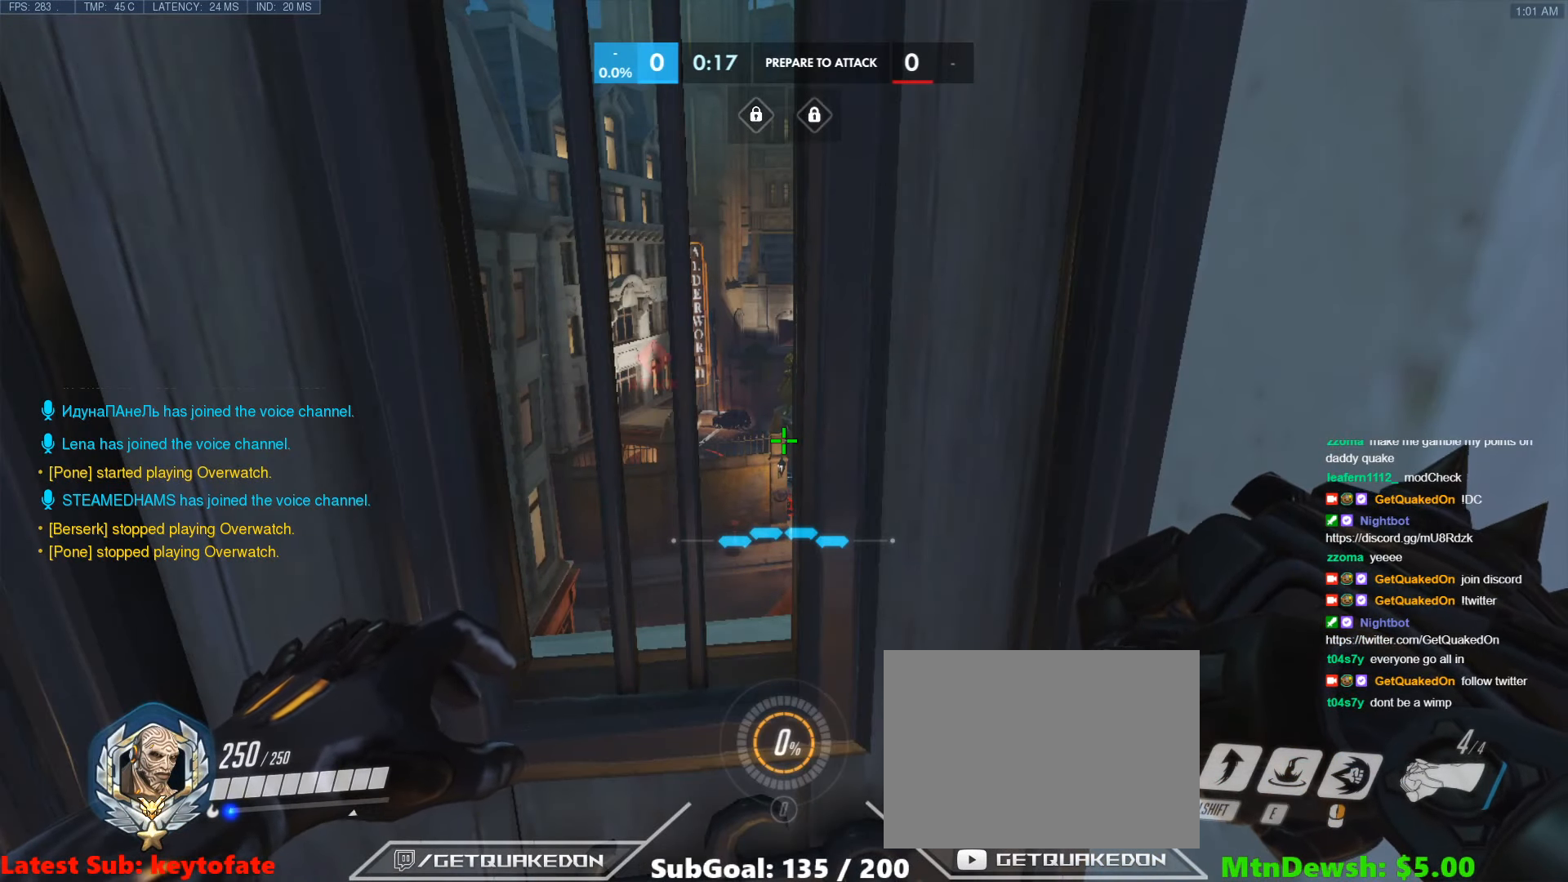
{"keys": [], "events": []}
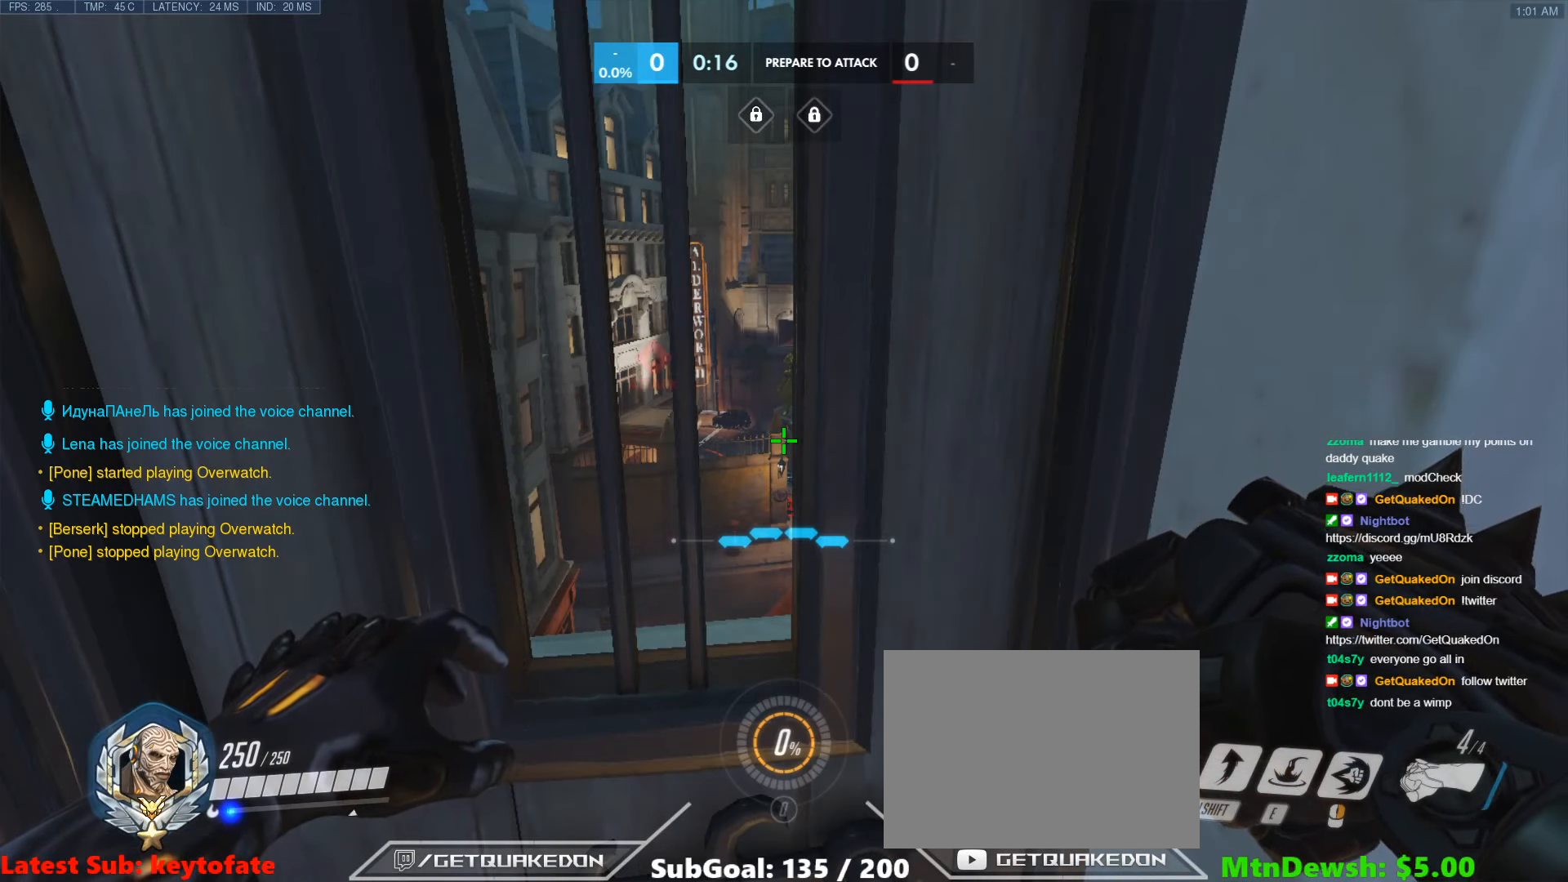
{"keys": [], "events": []}
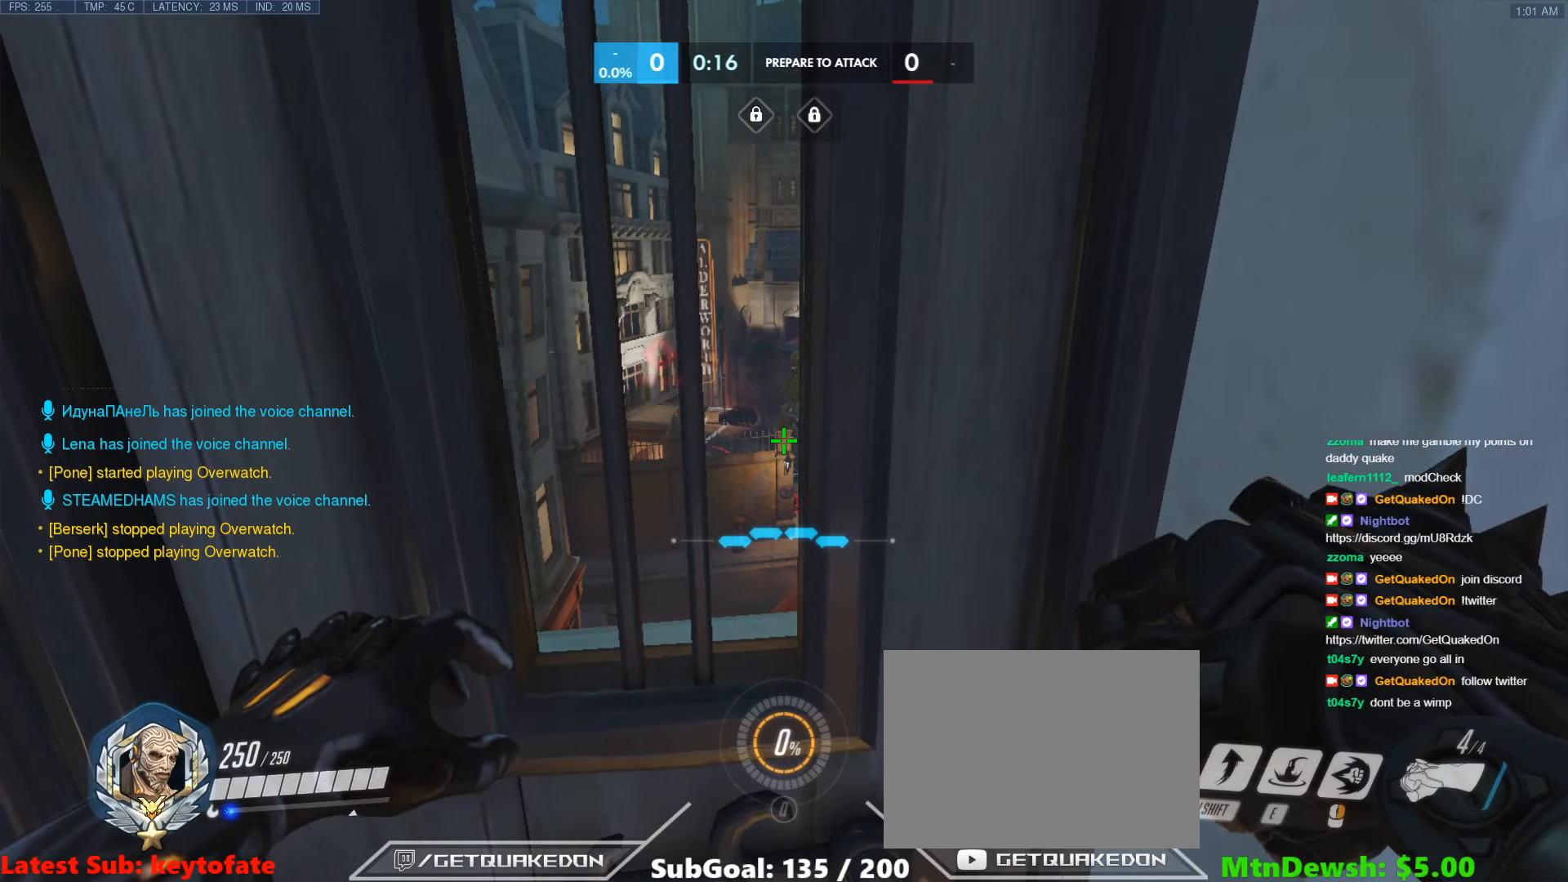
{"keys": [], "events": []}
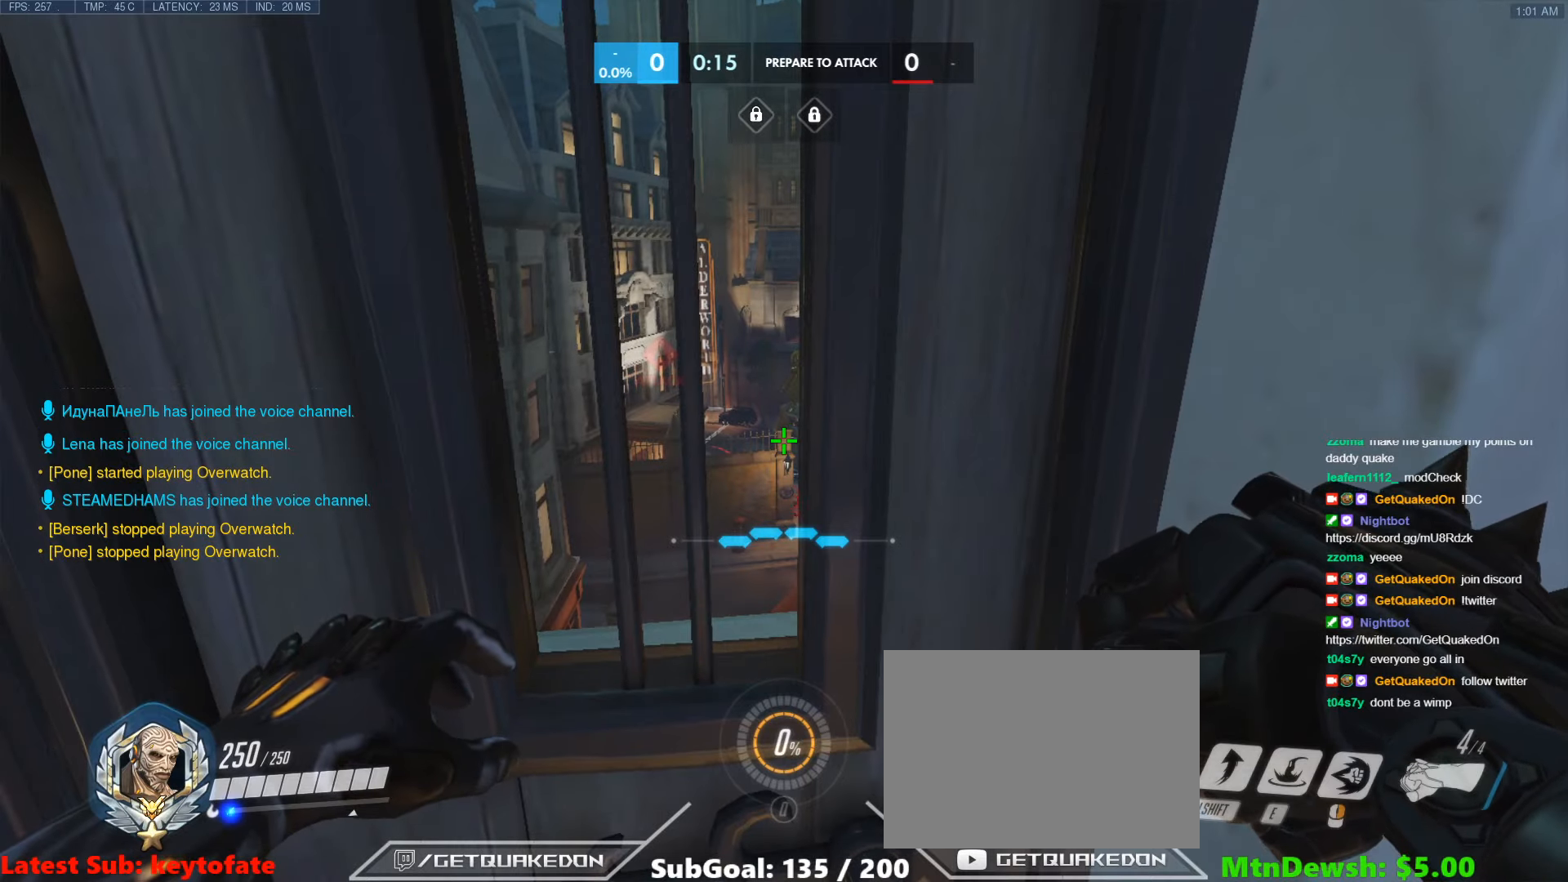
{"keys": [], "events": [[316, "a", "down"], [316, "s", "down"], [416, "a", "up"], [416, "s", "up"]]}
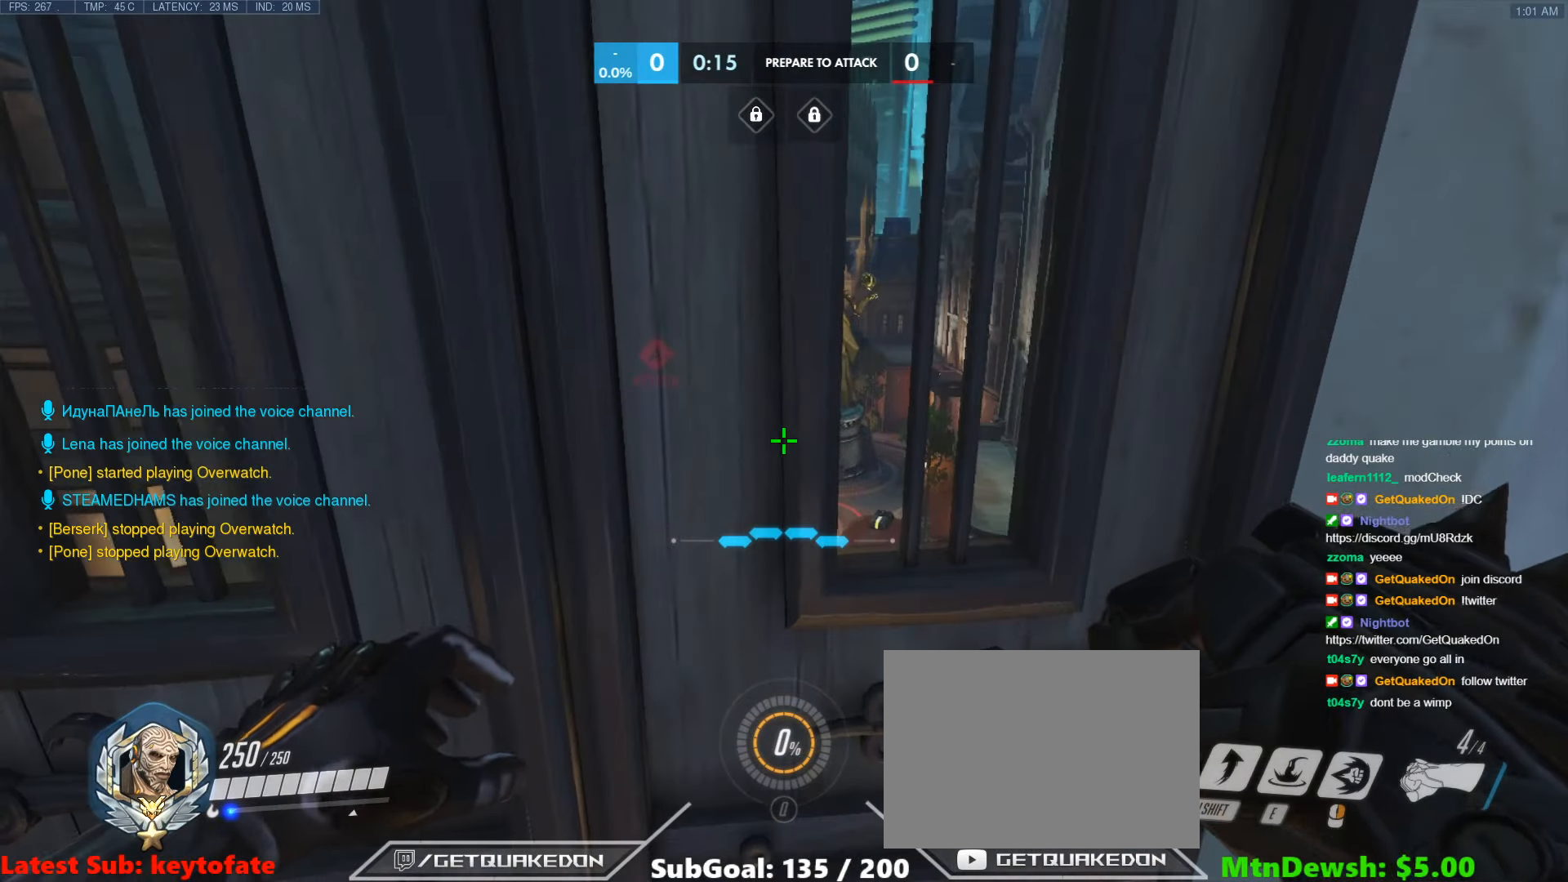
{"keys": [], "events": [[233, "d", "down"], [283, "d", "up"]]}
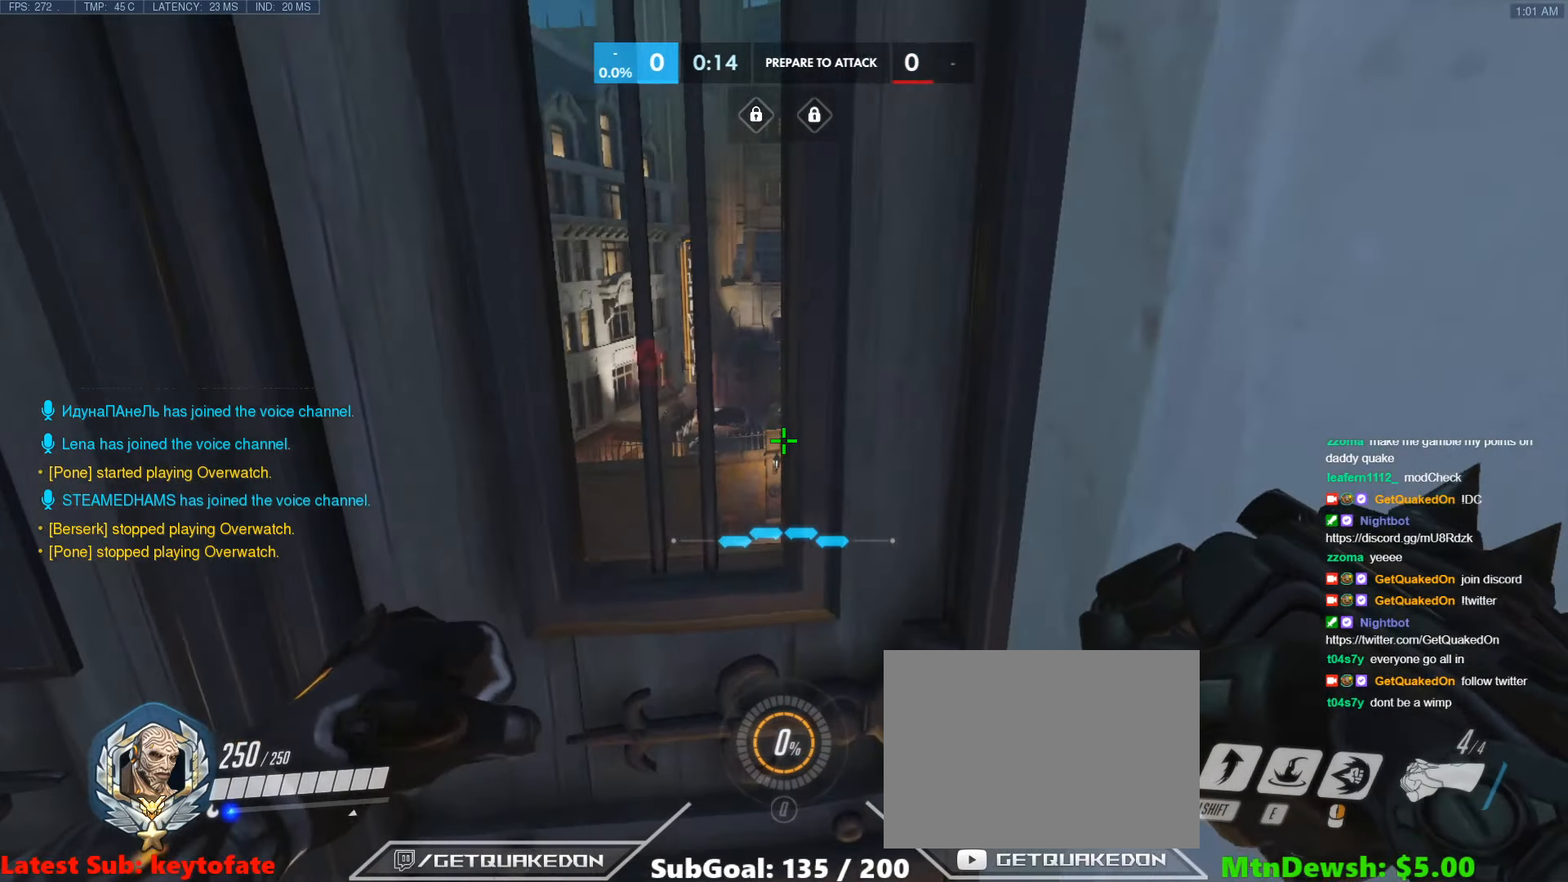
{"keys": ["tab"], "events": [[16, "w", "down"], [66, "w", "up"], [350, "tab", "down"]]}
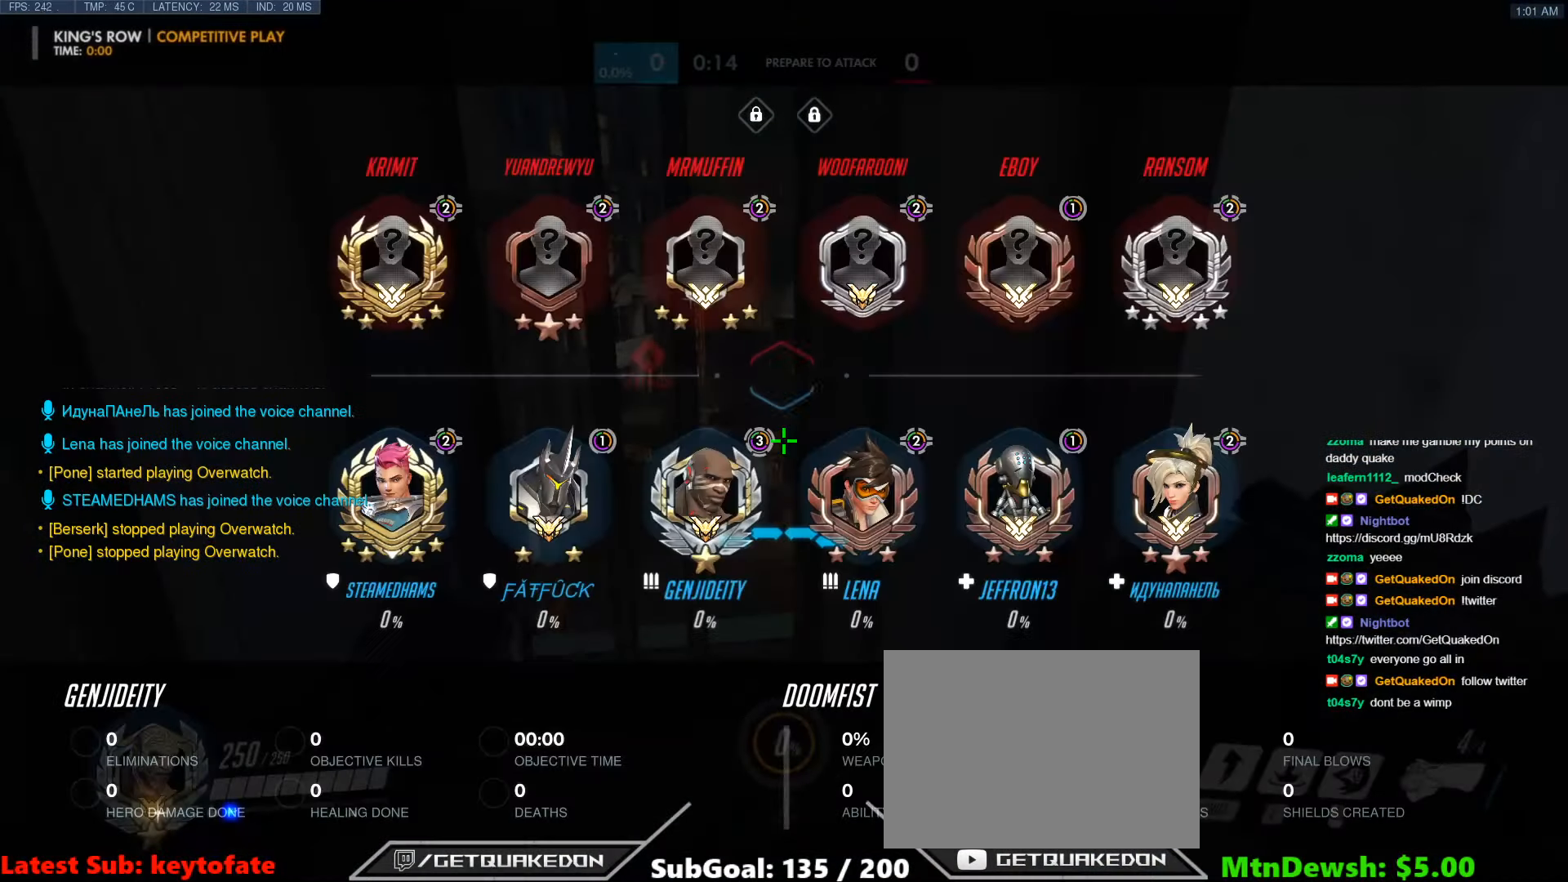
{"keys": [], "events": [[216, "tab", "up"]]}
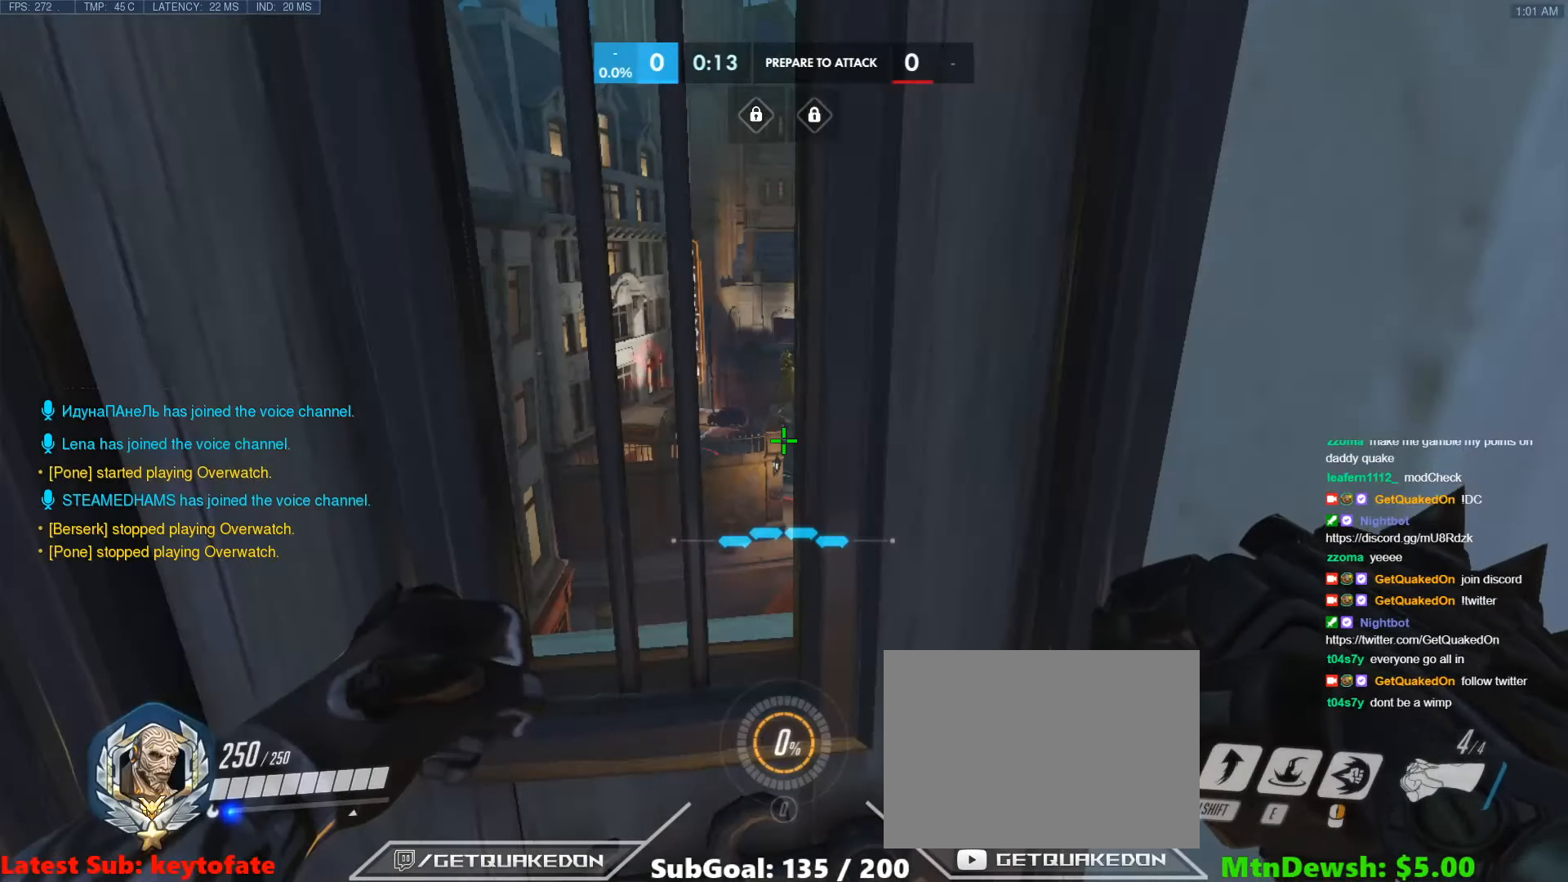
{"keys": [], "events": [[200, "a", "down"], [233, "a", "up"]]}
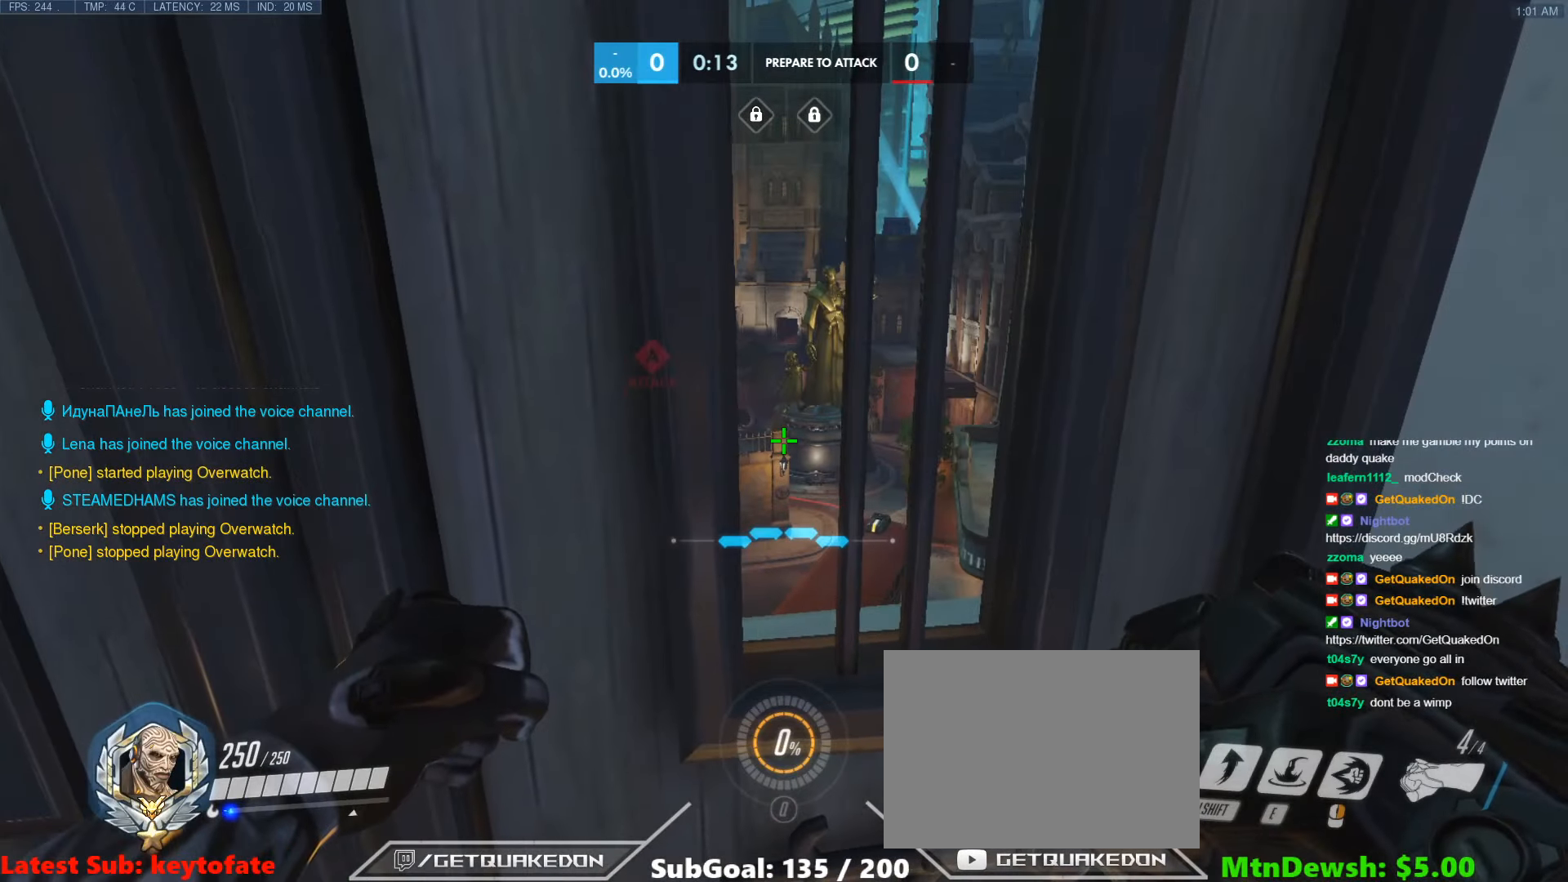
{"keys": [], "events": [[150, "a", "down"], [200, "a", "up"], [350, "d", "down"], [400, "d", "up"]]}
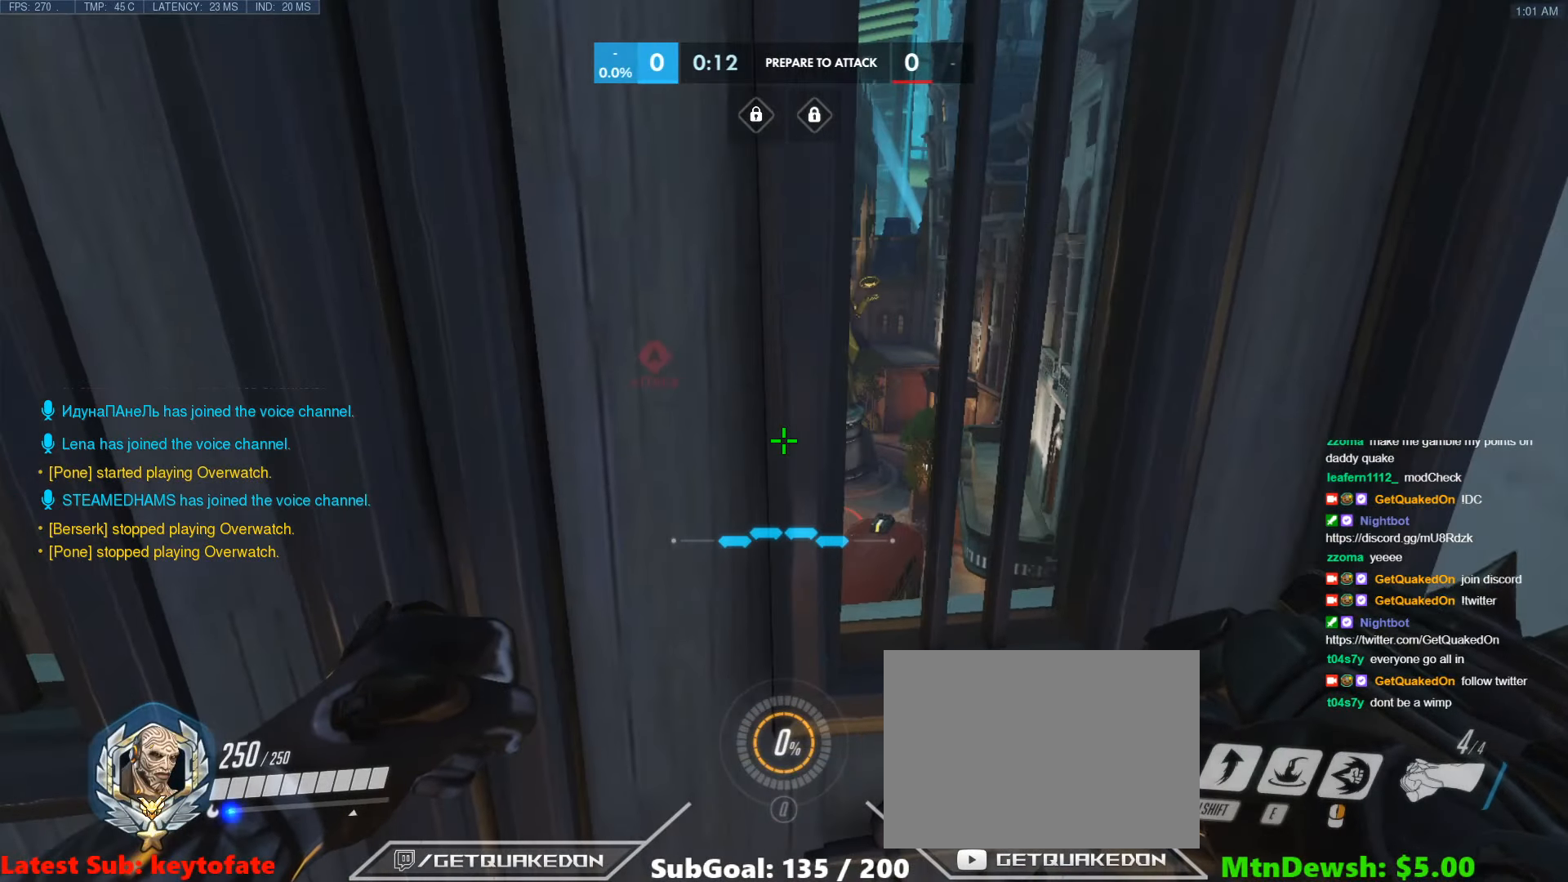
{"keys": [], "events": [[166, "d", "down"], [216, "d", "up"], [316, "d", "down"], [366, "d", "up"]]}
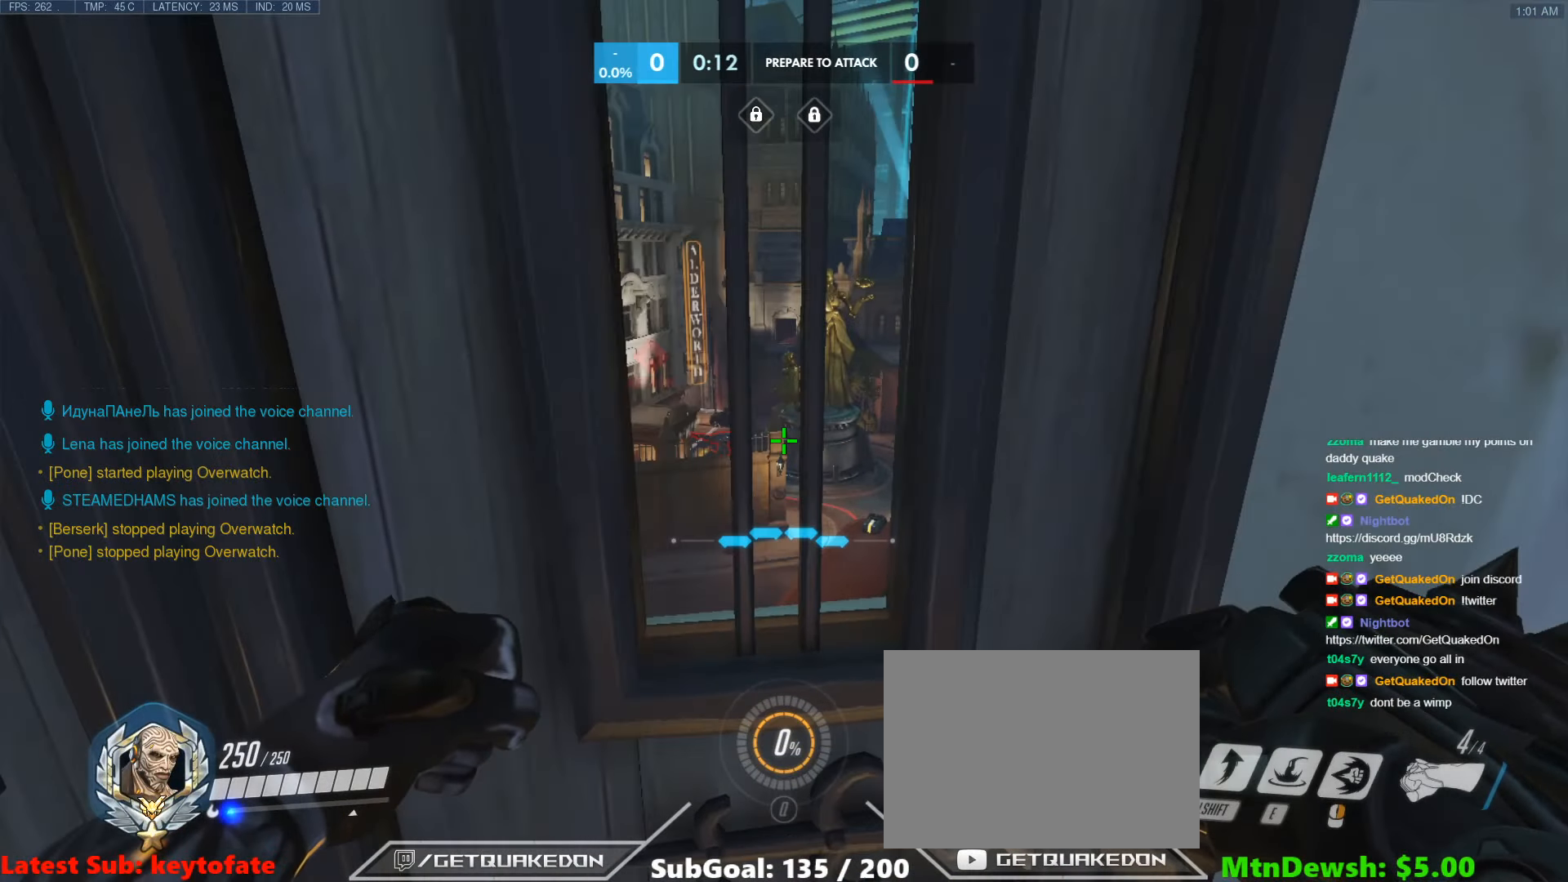
{"keys": [], "events": []}
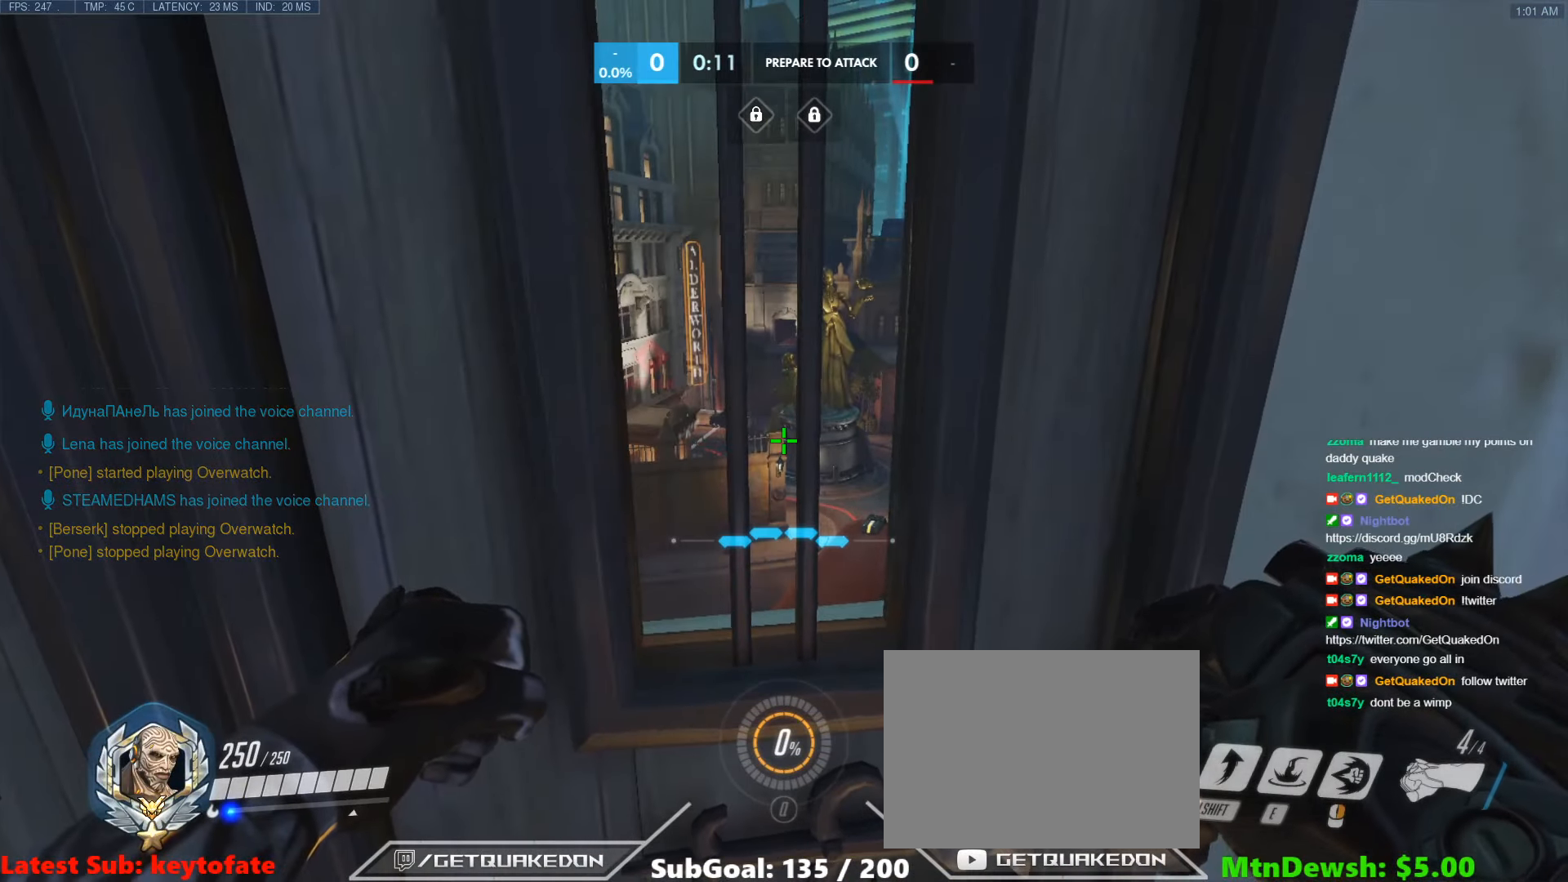
{"keys": [], "events": []}
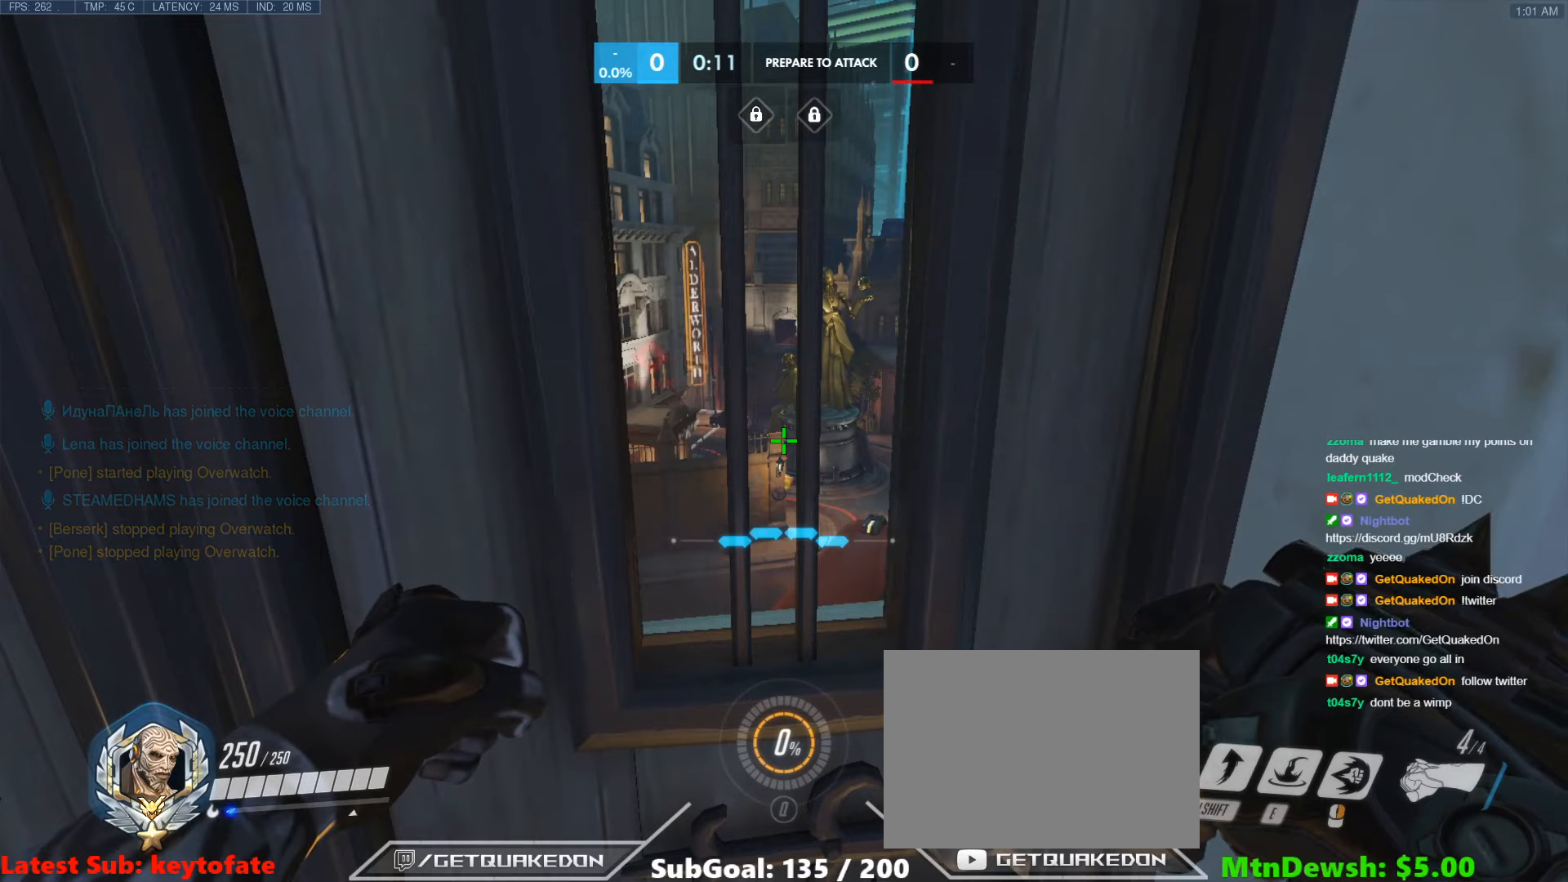
{"keys": [], "events": []}